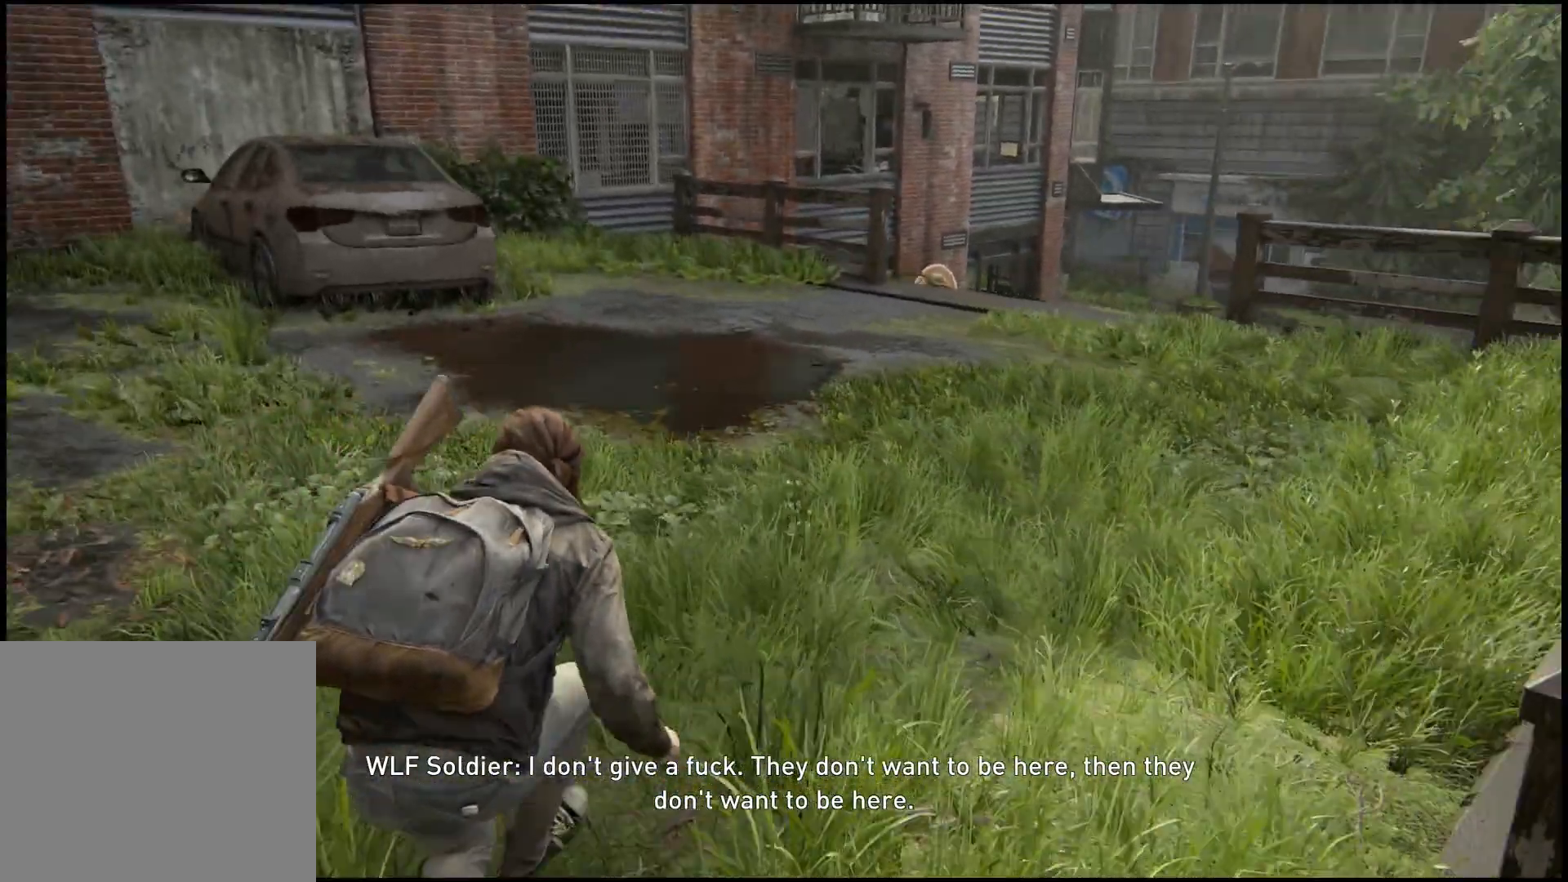
Gameplay with a controller (PlayStation layout); each line is a JSON object with the inputs held at the frame after it. "events" lists button and stick changes between this image and that frame as [ms after this image, input, new state], when the widget could be followed in between.
{"buttons": [], "left_stick": "up", "right_stick": "center", "events": []}
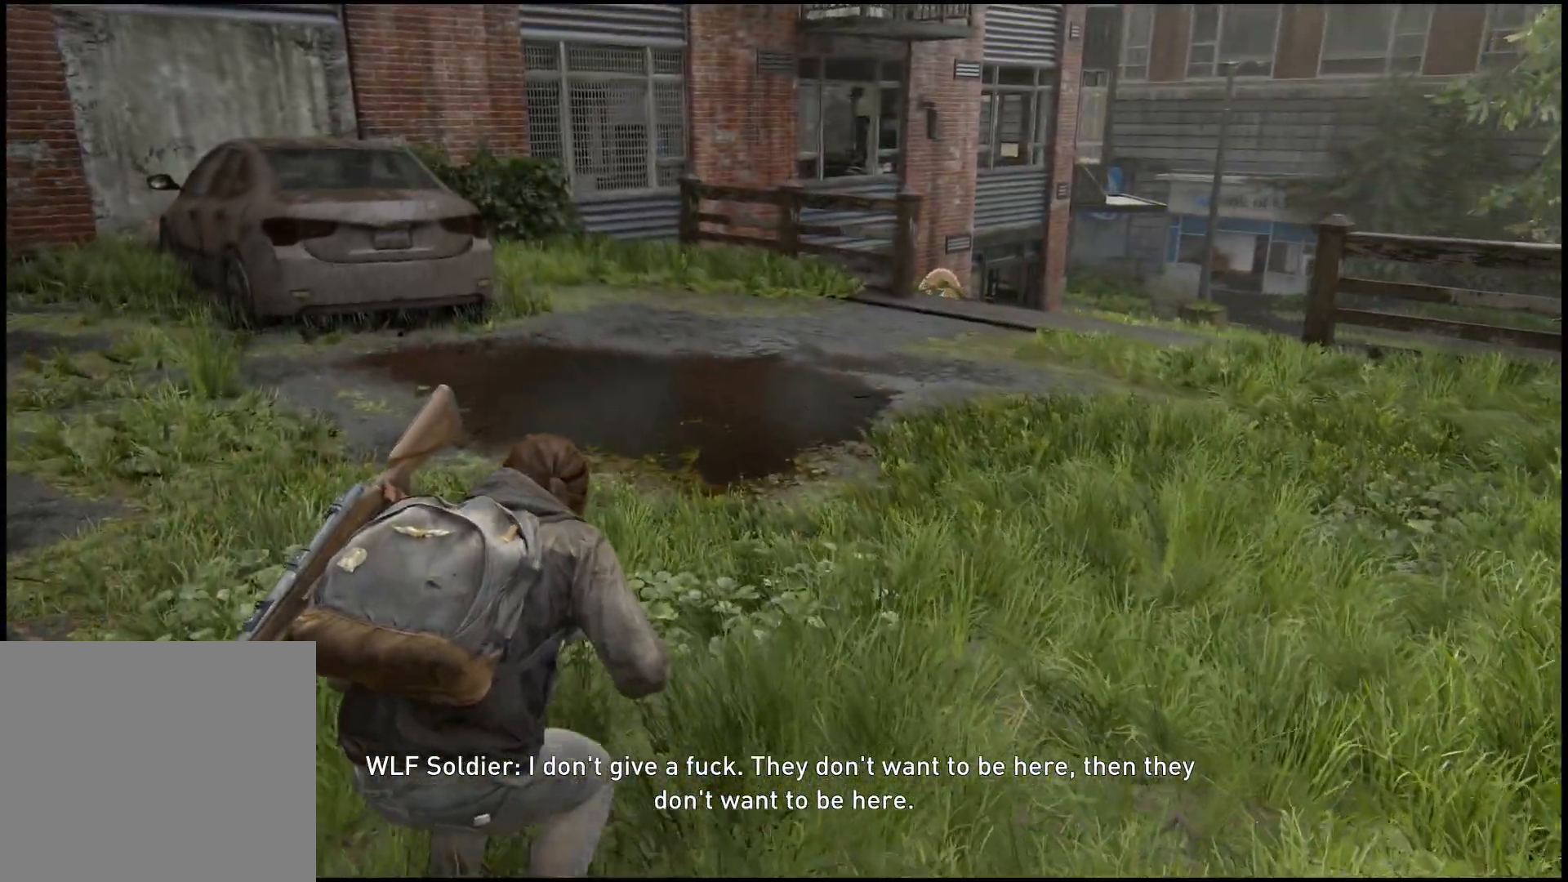
{"buttons": [], "left_stick": "up", "right_stick": "center", "events": []}
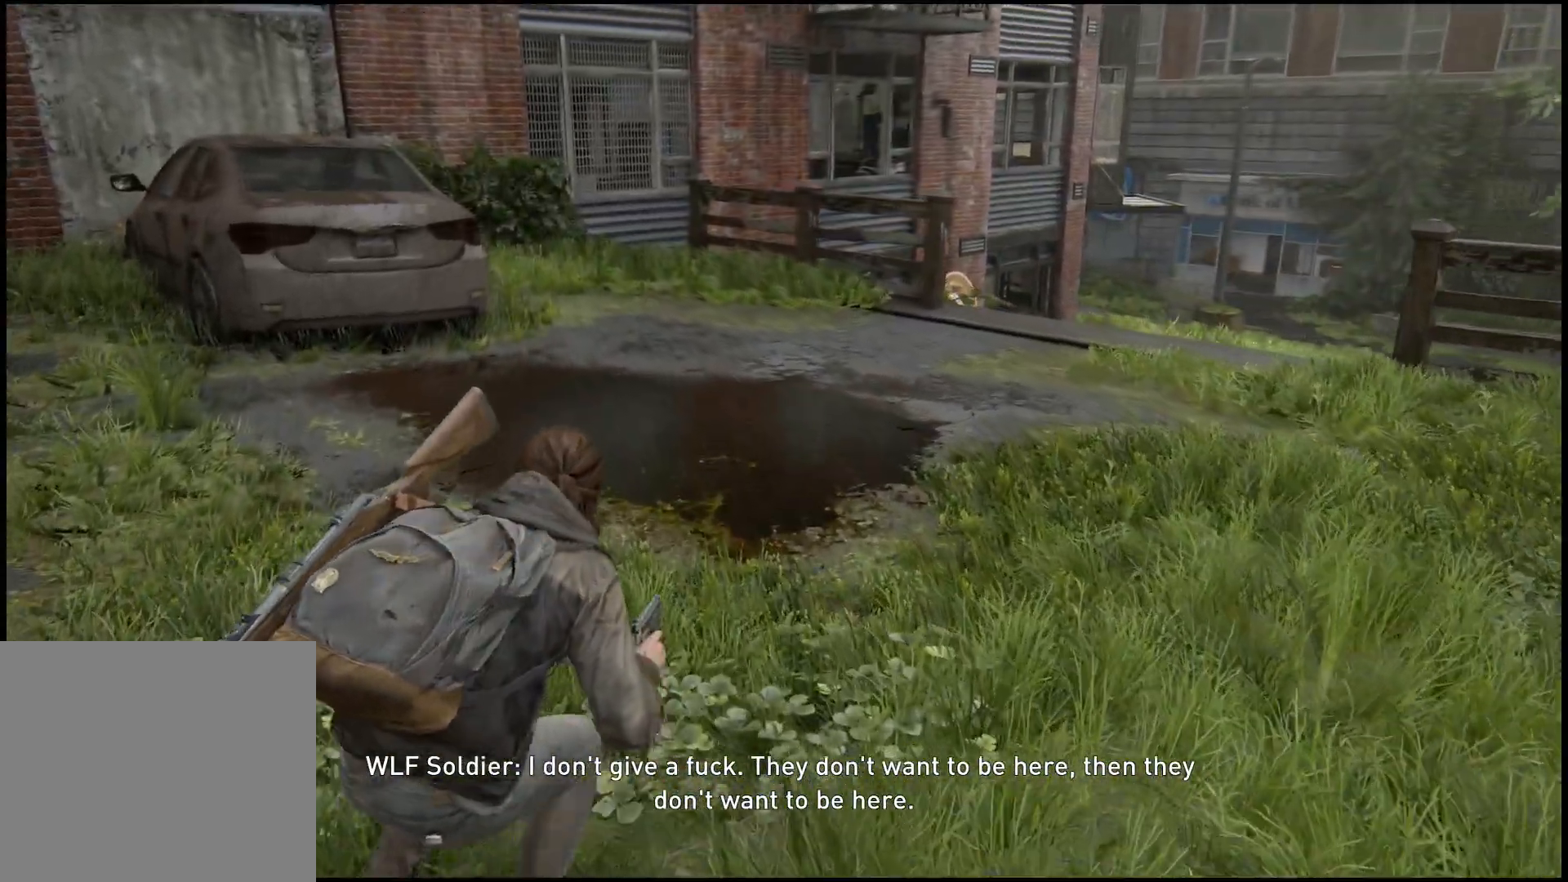
{"buttons": [], "left_stick": "up", "right_stick": "center", "events": []}
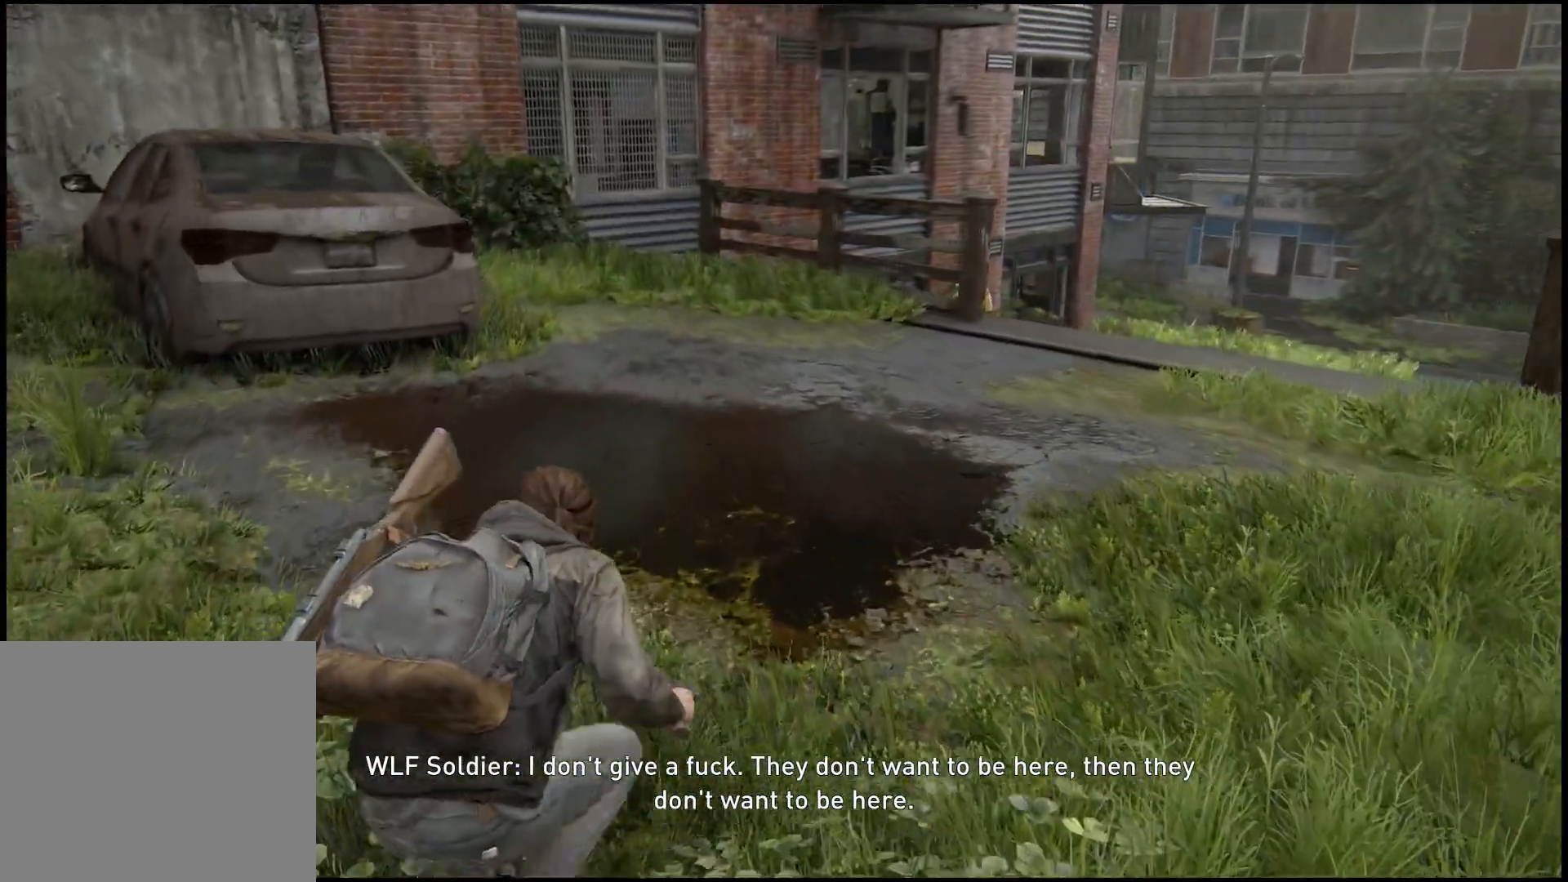
{"buttons": [], "left_stick": "up", "right_stick": "center", "events": []}
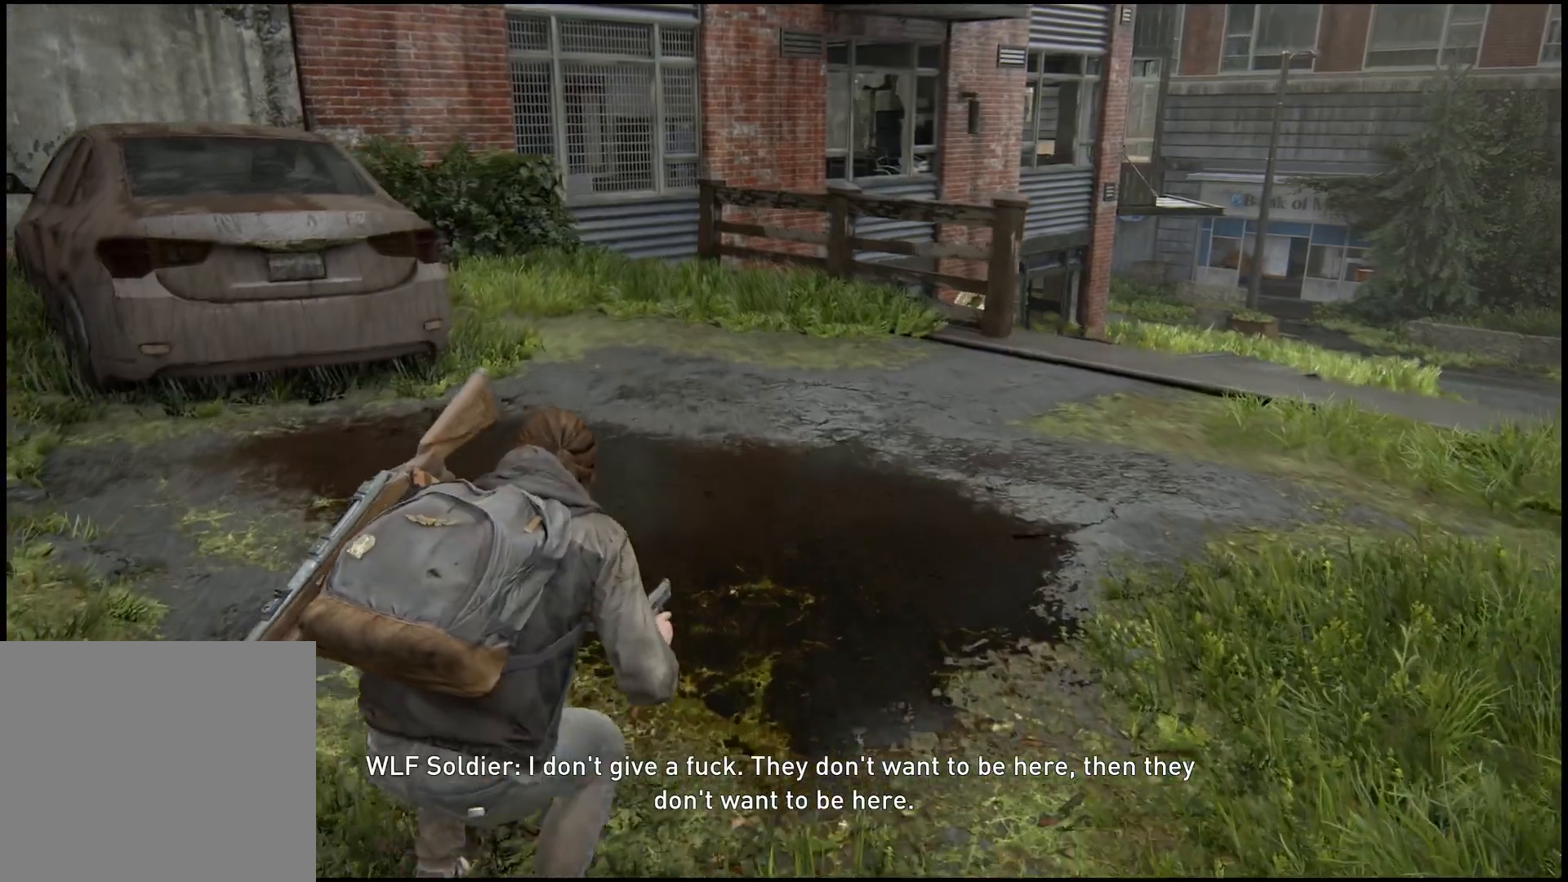
{"buttons": [], "left_stick": "up", "right_stick": "center", "events": []}
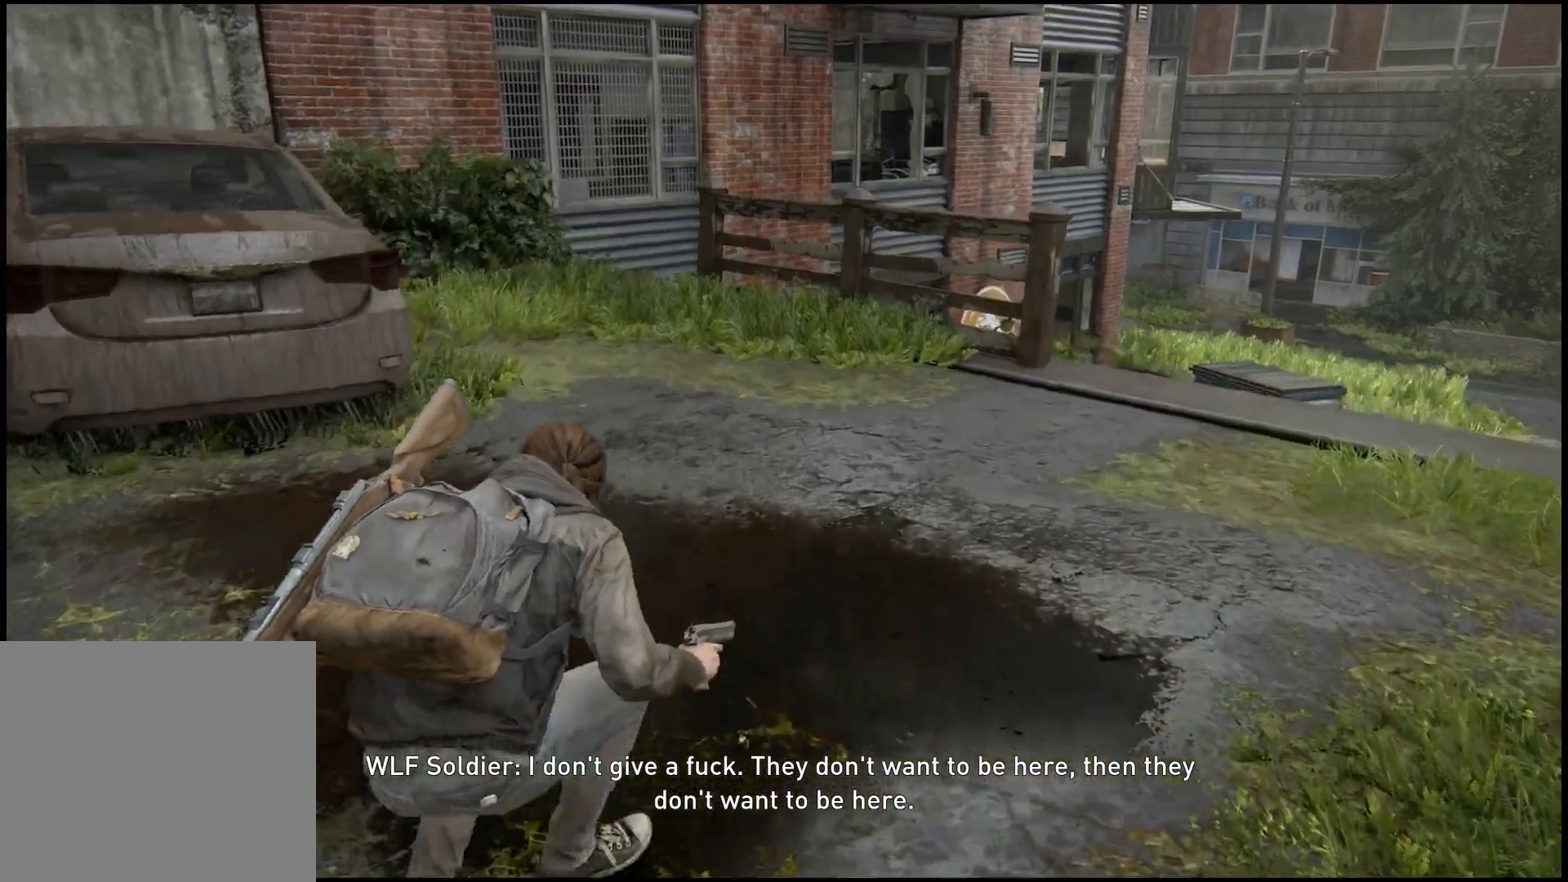
{"buttons": [], "left_stick": "up", "right_stick": "center", "events": []}
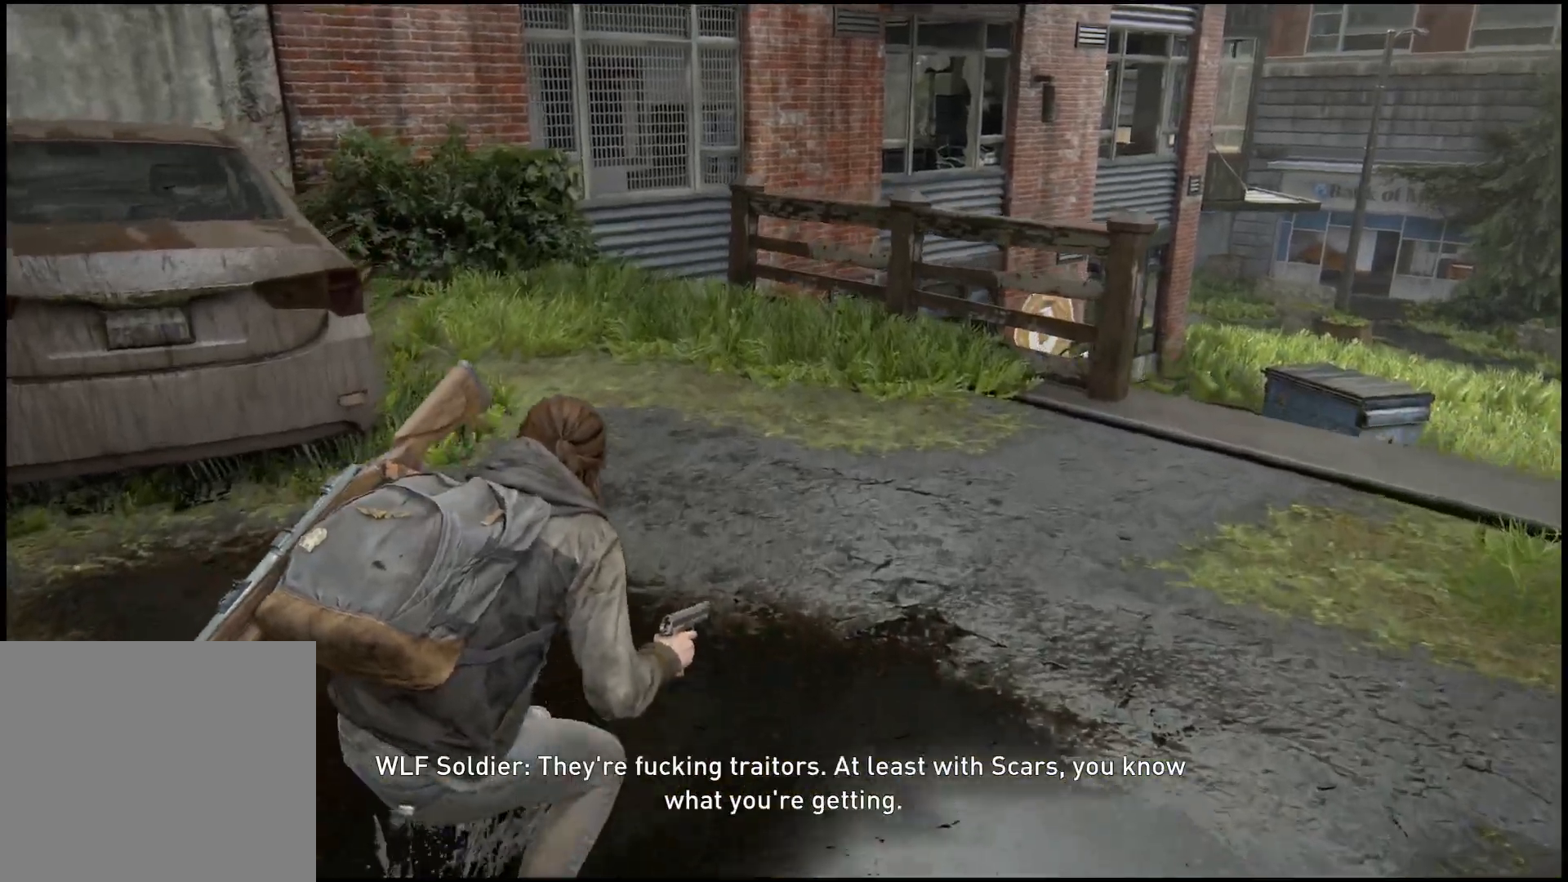
{"buttons": [], "left_stick": "up", "right_stick": "center", "events": []}
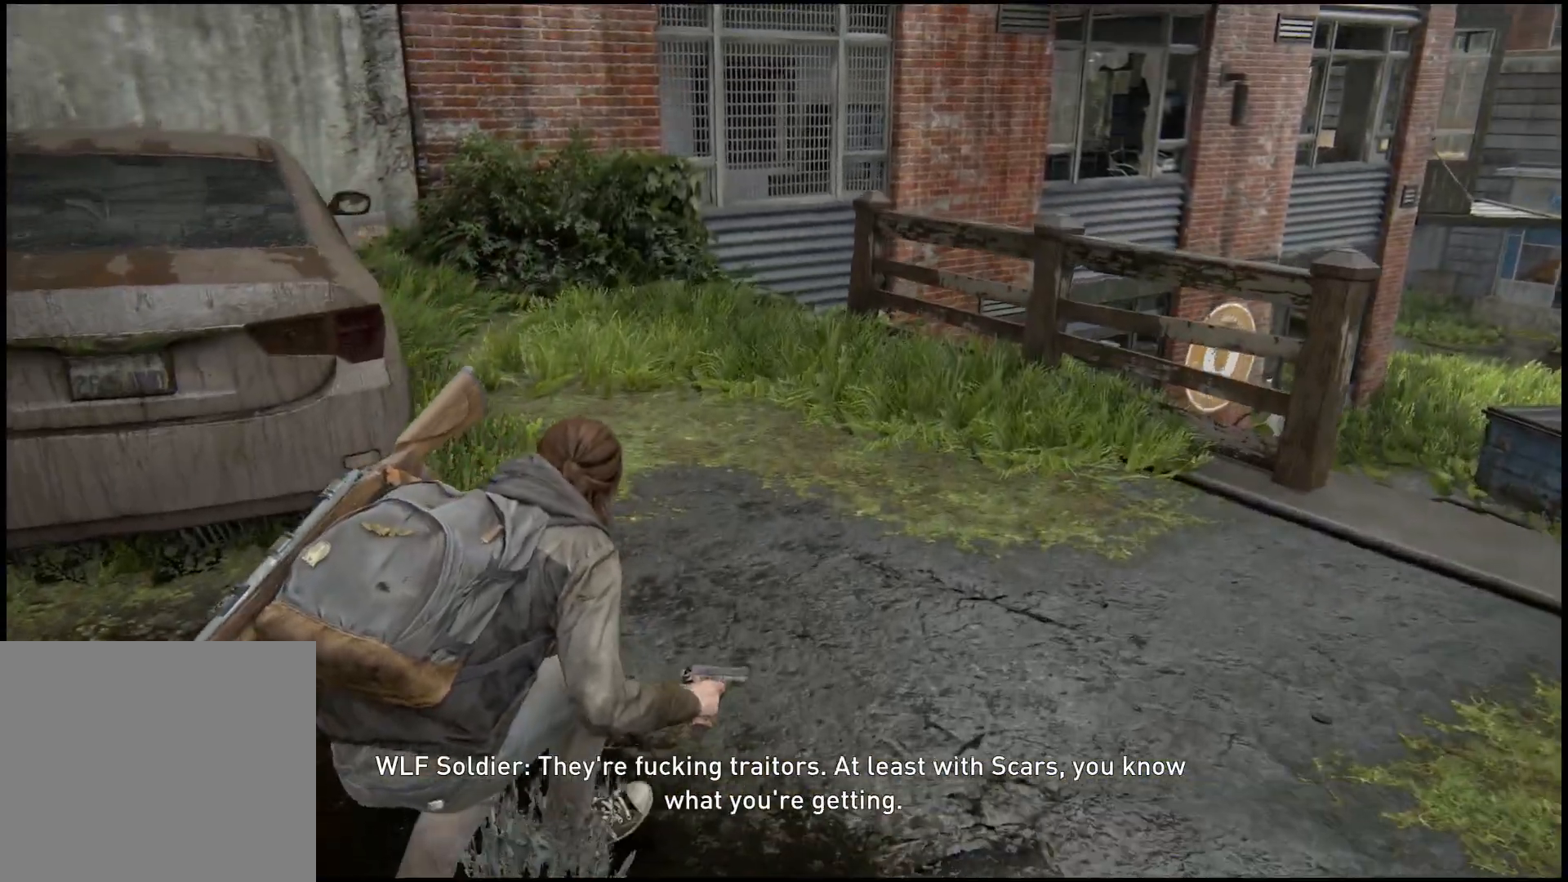
{"buttons": [], "left_stick": "up", "right_stick": "center", "events": []}
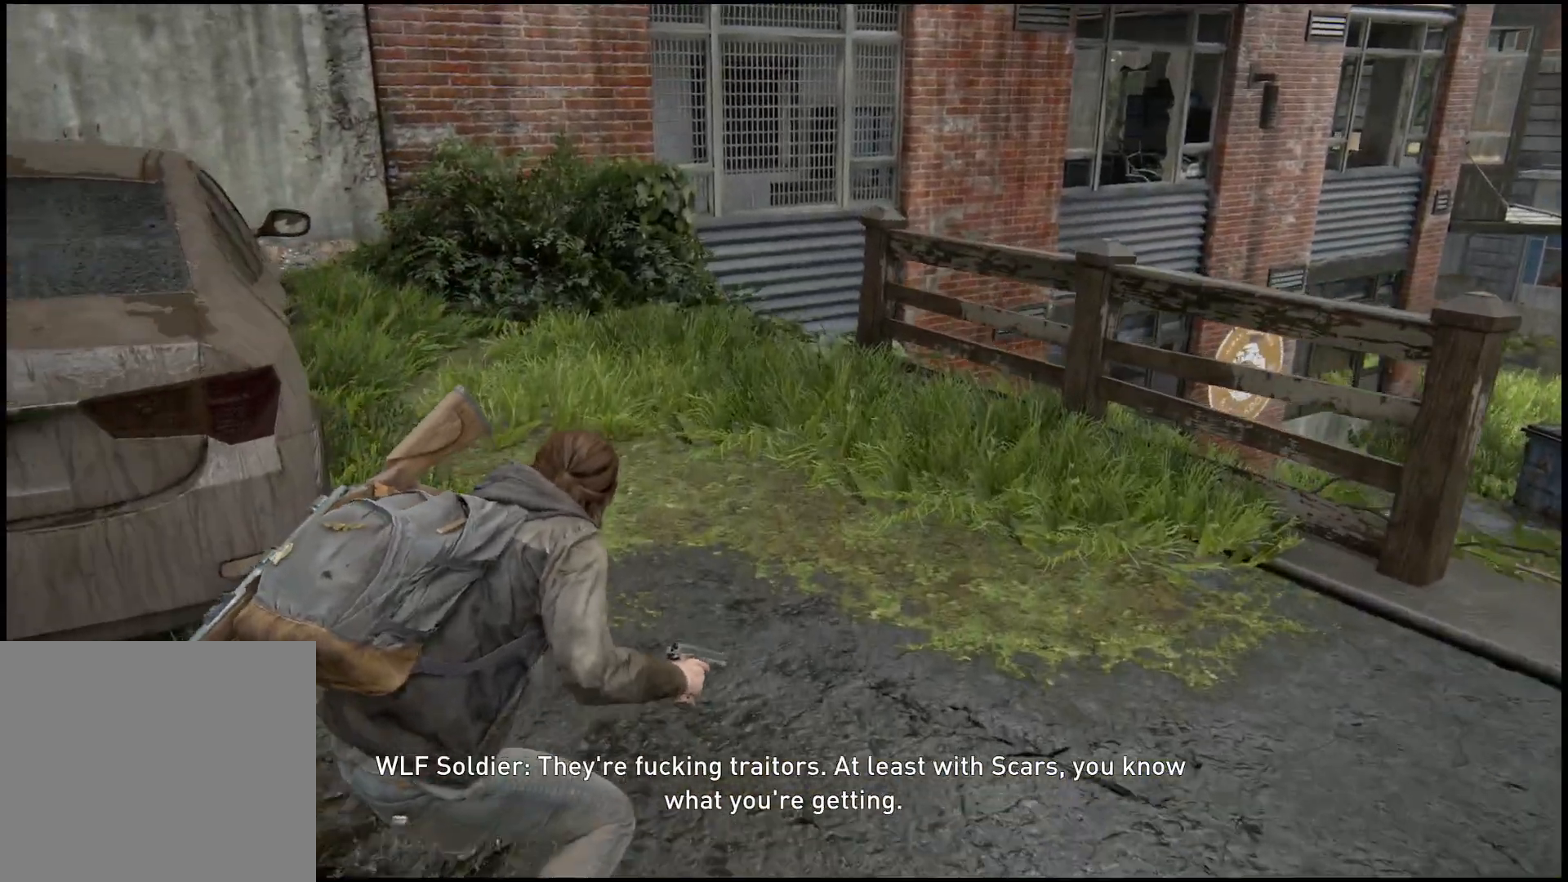
{"buttons": [], "left_stick": "up", "right_stick": "center", "events": []}
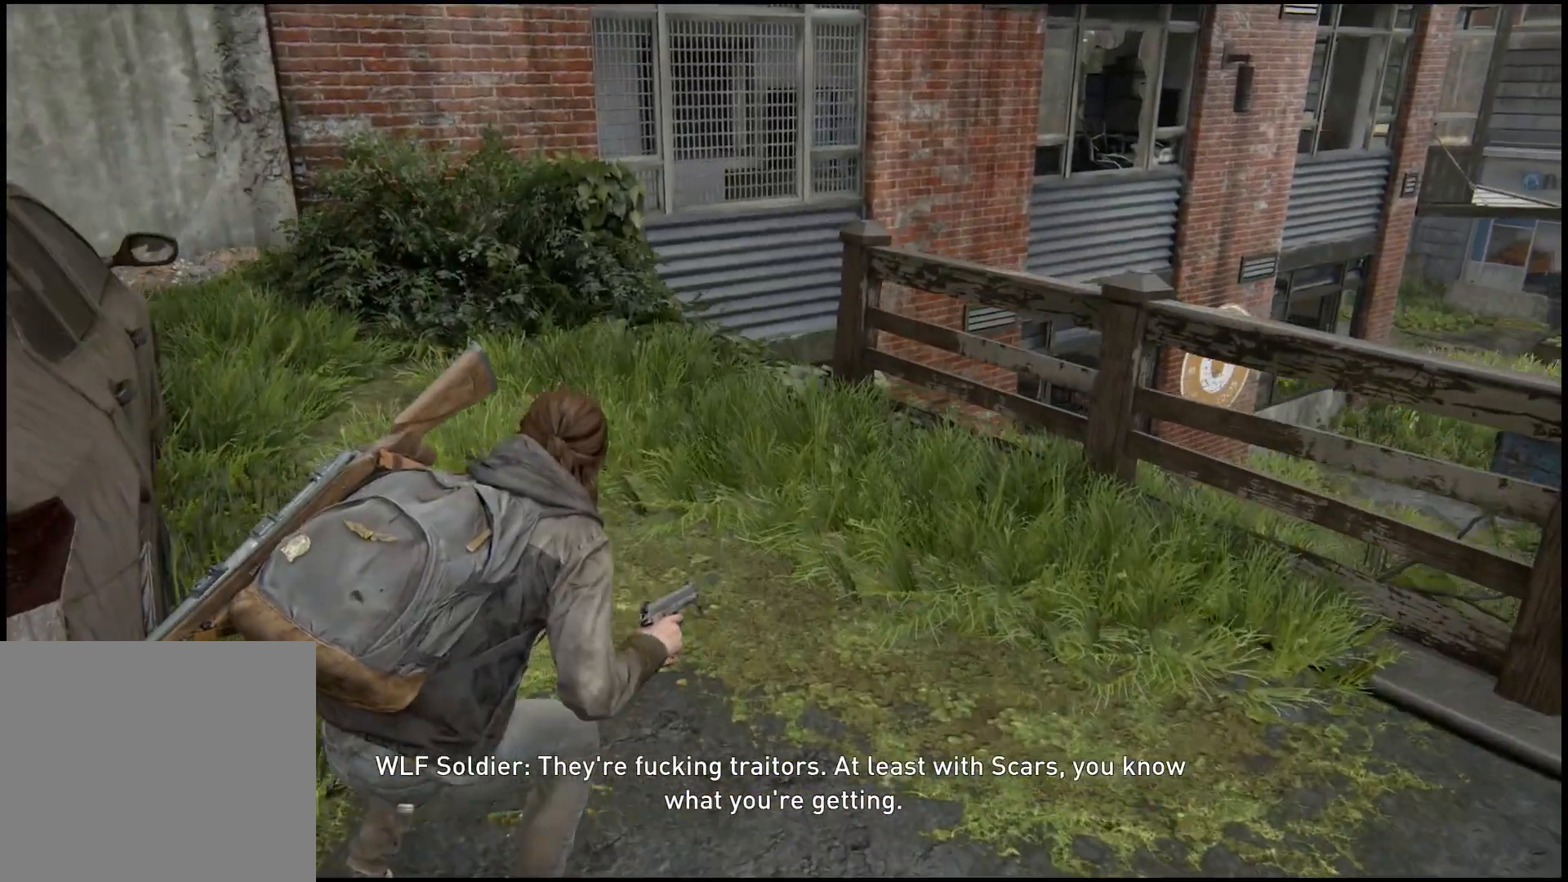
{"buttons": [], "left_stick": "up", "right_stick": "center", "events": []}
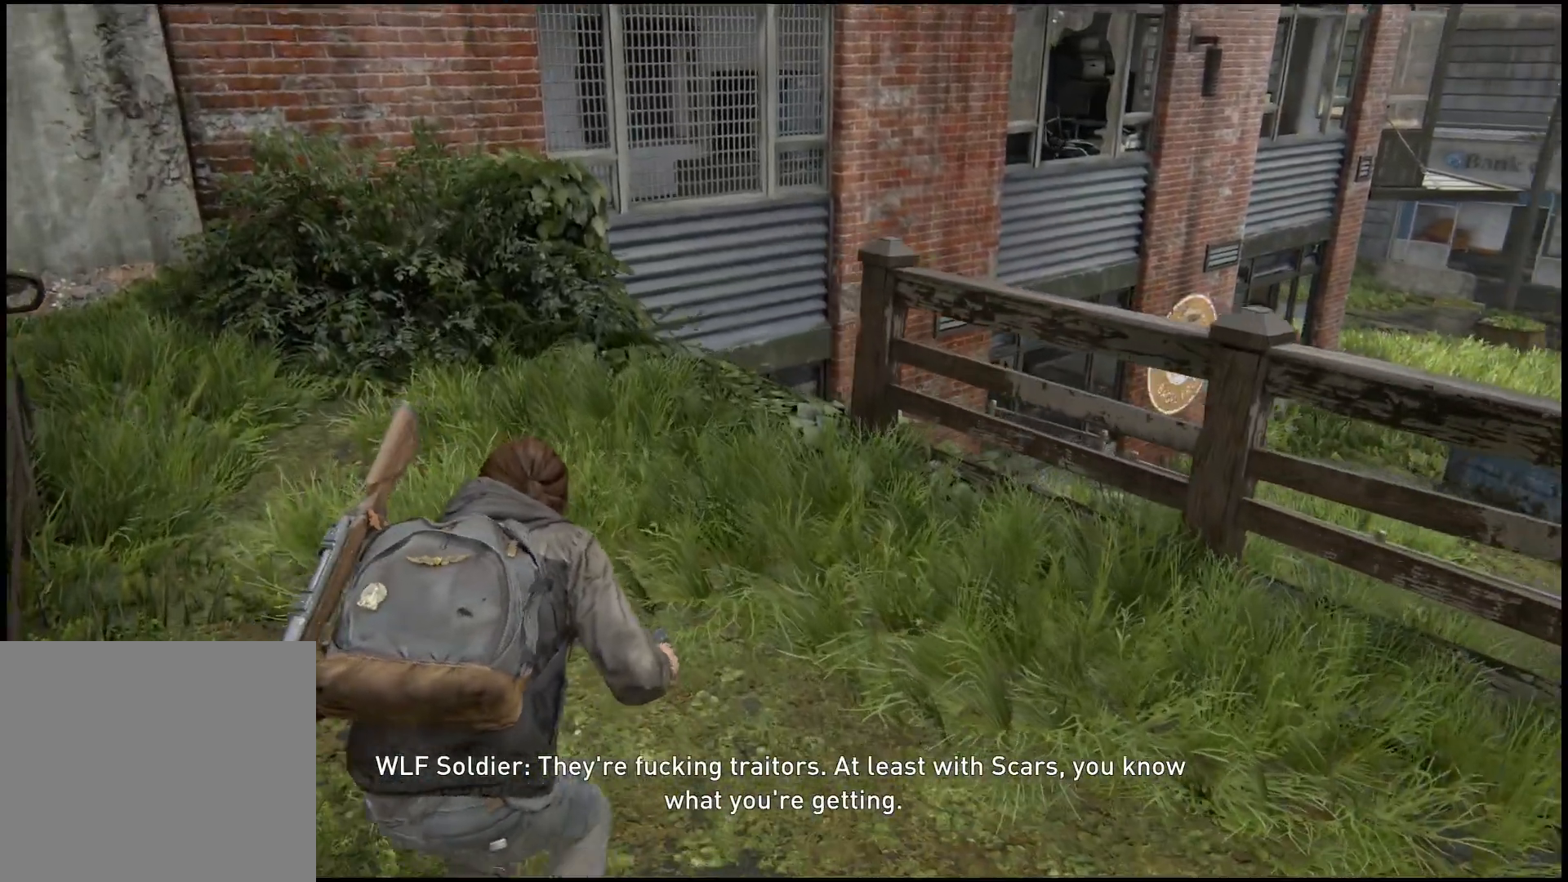
{"buttons": [], "left_stick": "up", "right_stick": "center", "events": [[17, "right_stick", "right"], [417, "right_stick", "center"]]}
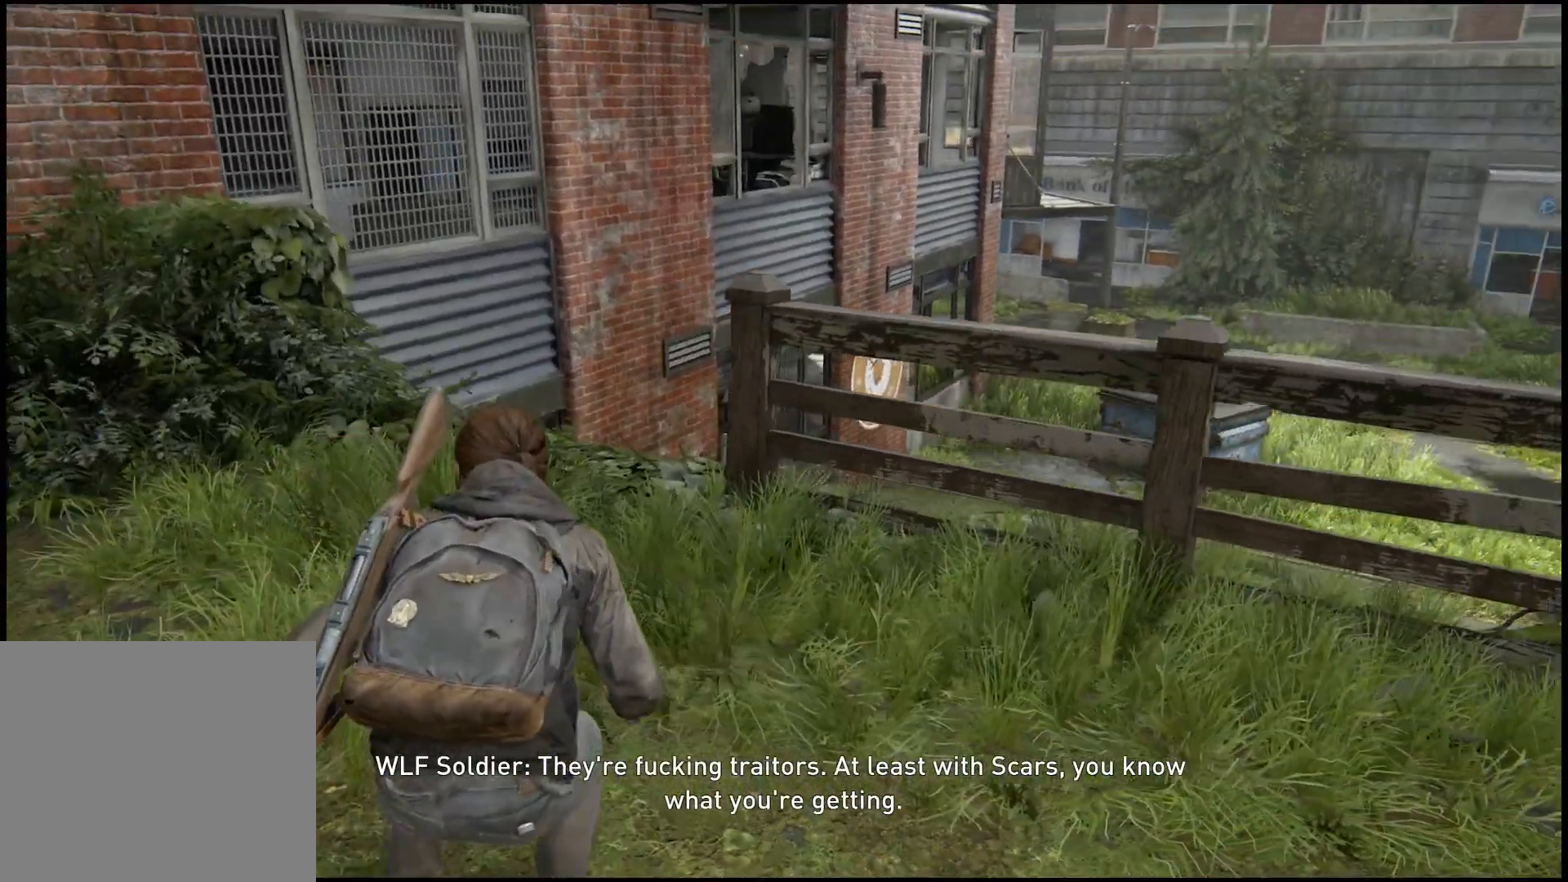
{"buttons": [], "left_stick": "up", "right_stick": "center", "events": [[83, "right_stick", "right"], [383, "right_stick", "center"]]}
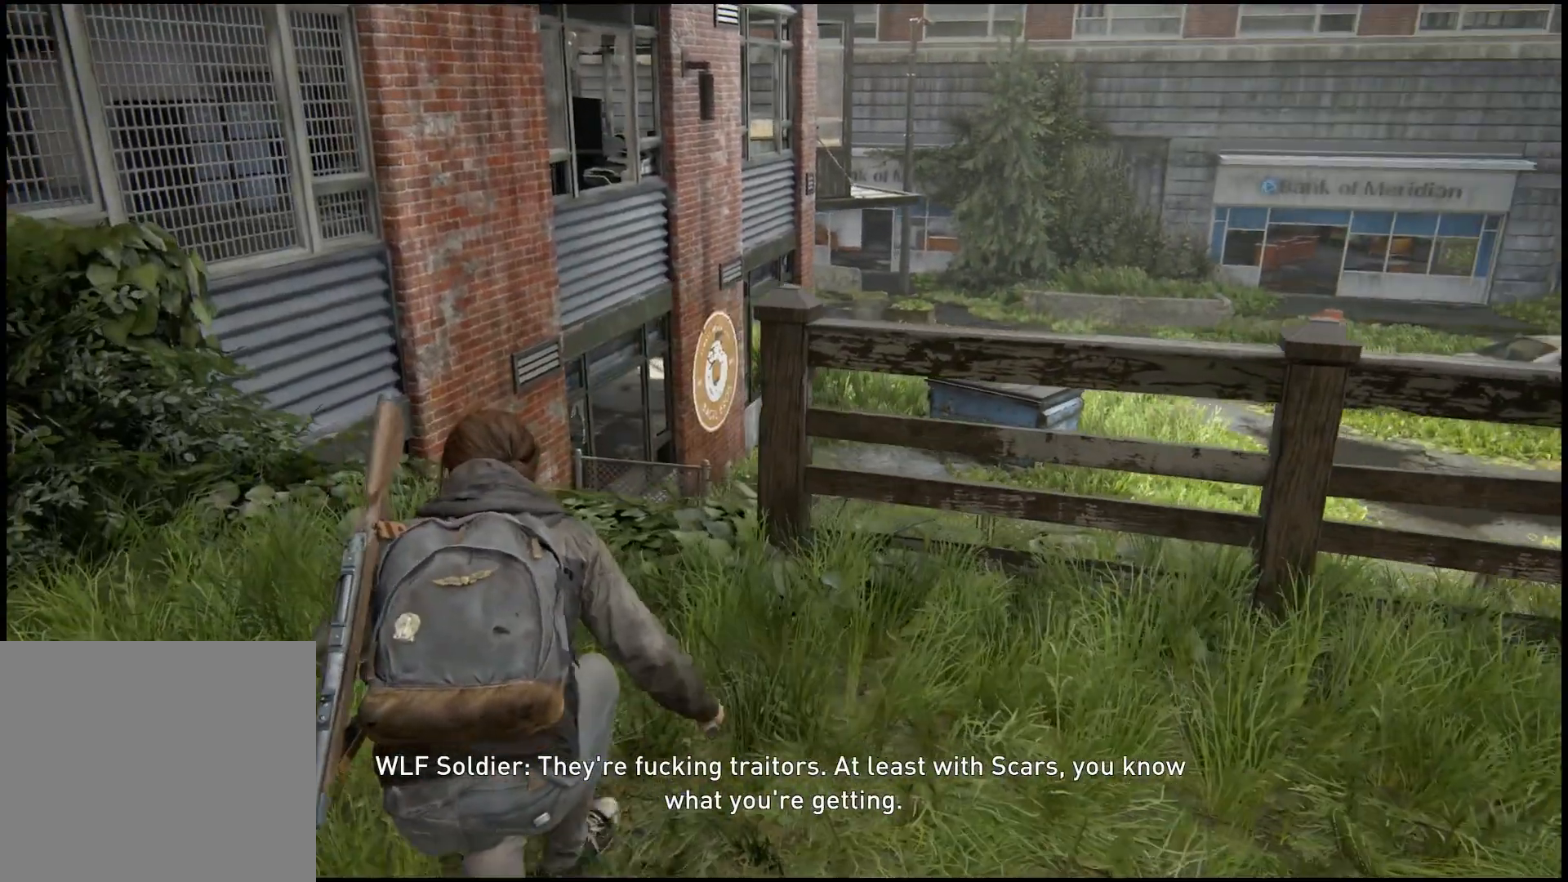
{"buttons": [], "left_stick": "up", "right_stick": "center", "events": []}
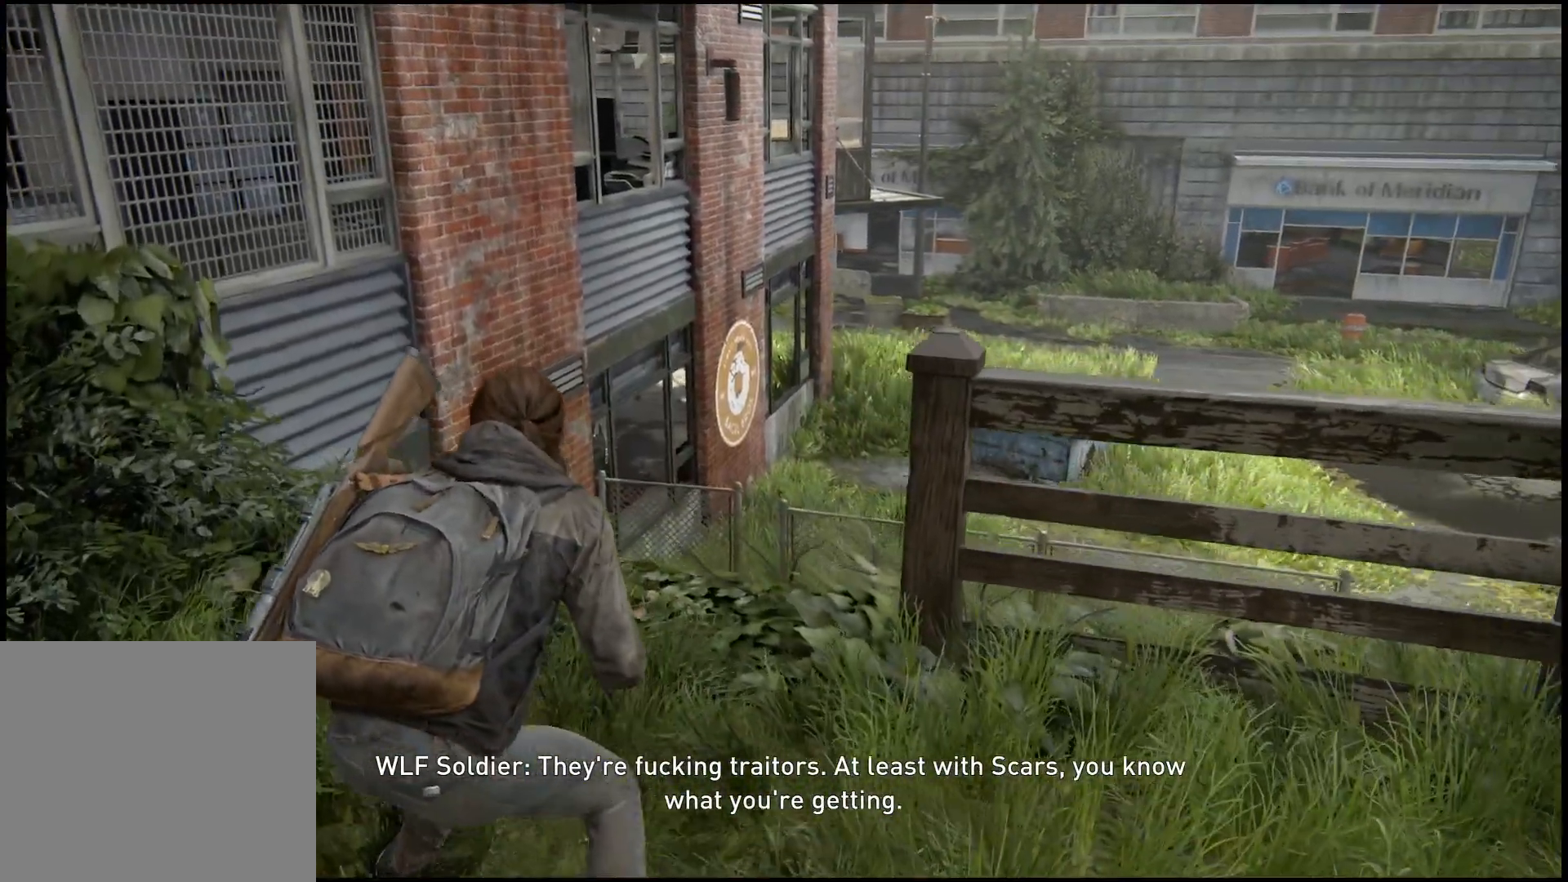
{"buttons": [], "left_stick": "center", "right_stick": "center", "events": [[83, "left_stick", "center"], [267, "START", "down"], [467, "START", "up"]]}
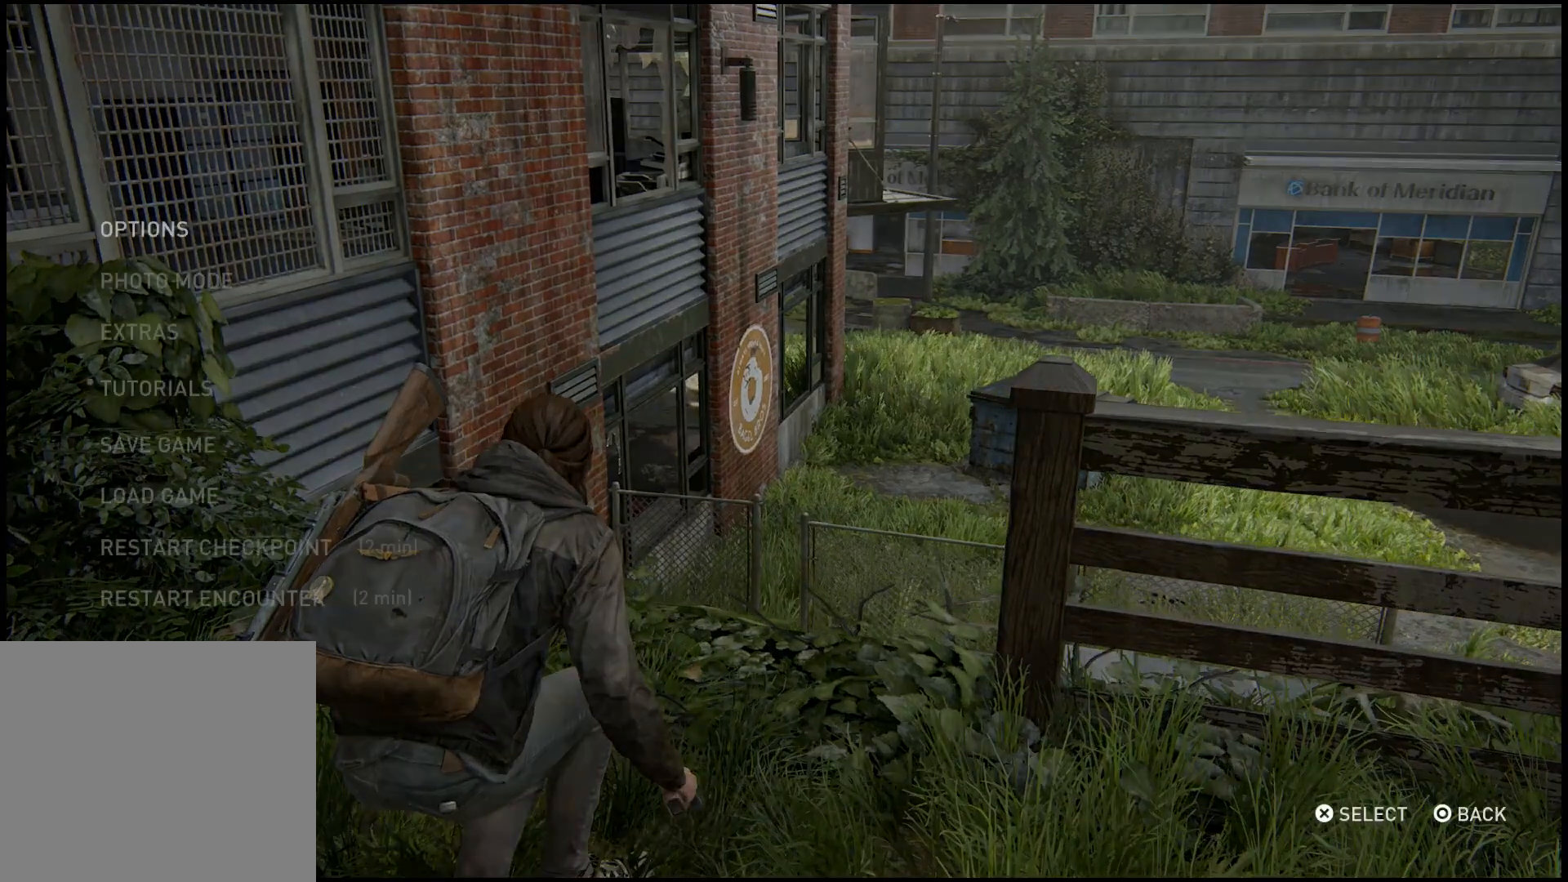
{"buttons": [], "left_stick": "center", "right_stick": "center", "events": []}
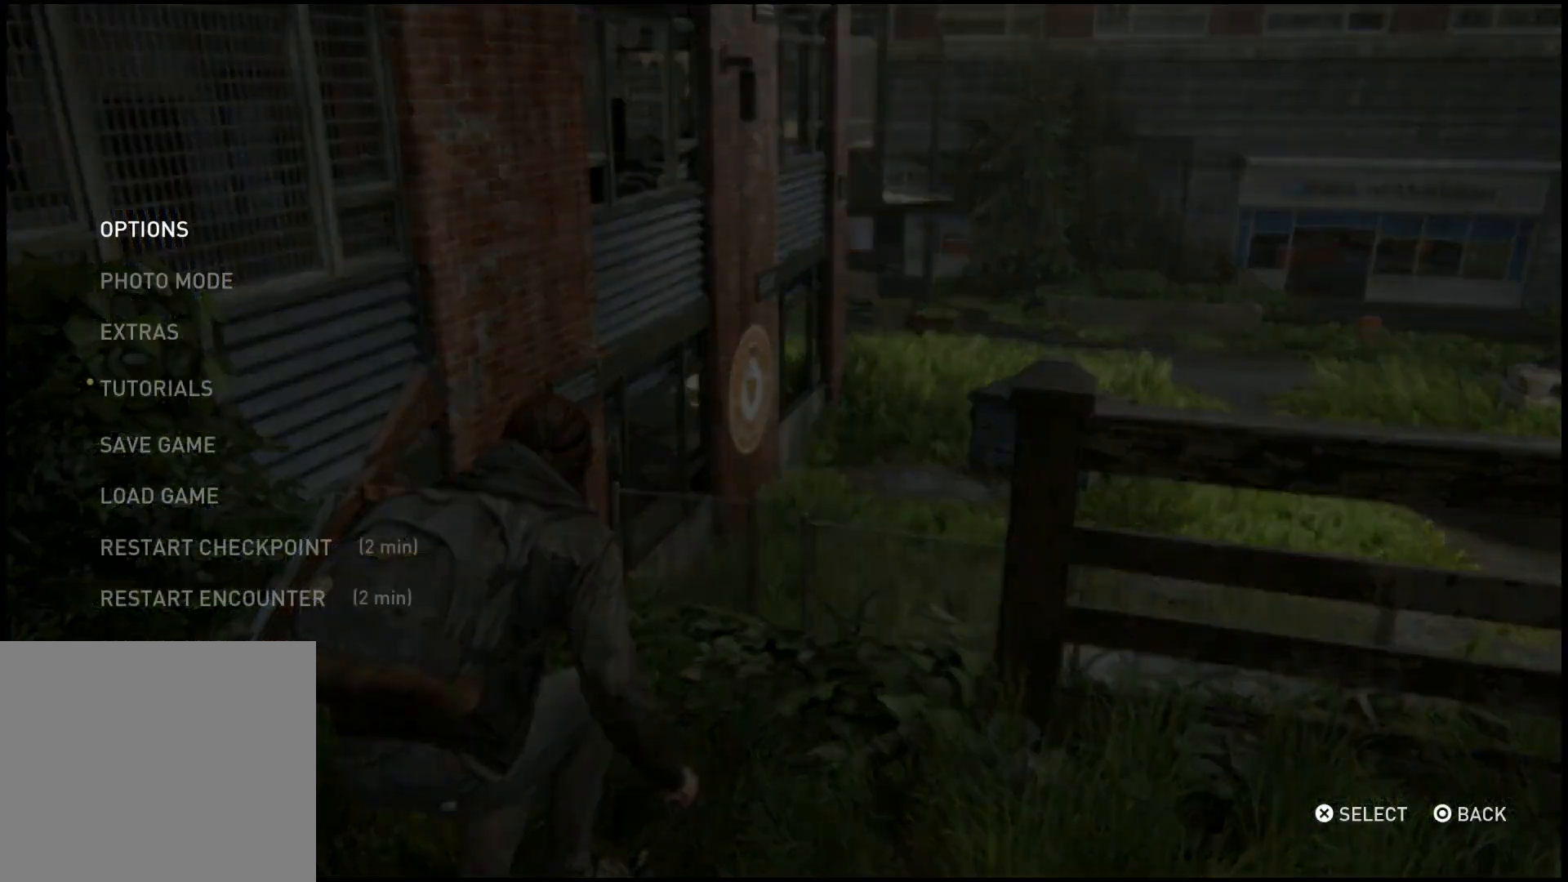
{"buttons": ["CROSS"], "left_stick": "center", "right_stick": "center", "events": [[150, "DPAD_DOWN", "down"], [300, "DPAD_DOWN", "up"], [400, "CROSS", "down"]]}
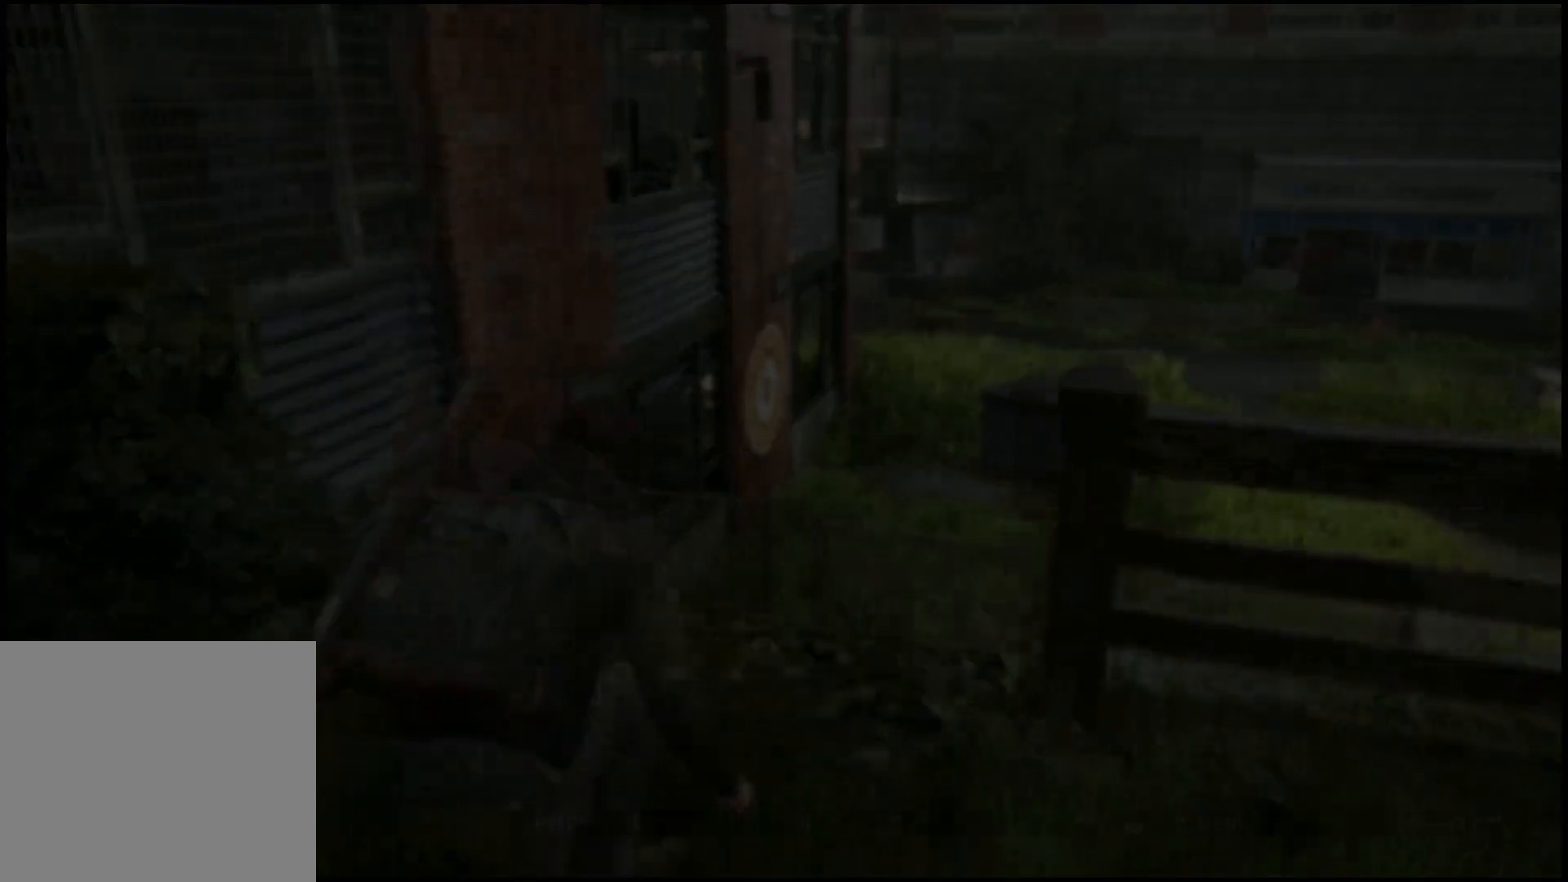
{"buttons": [], "left_stick": "up", "right_stick": "center", "events": [[50, "CROSS", "up"], [500, "left_stick", "up"]]}
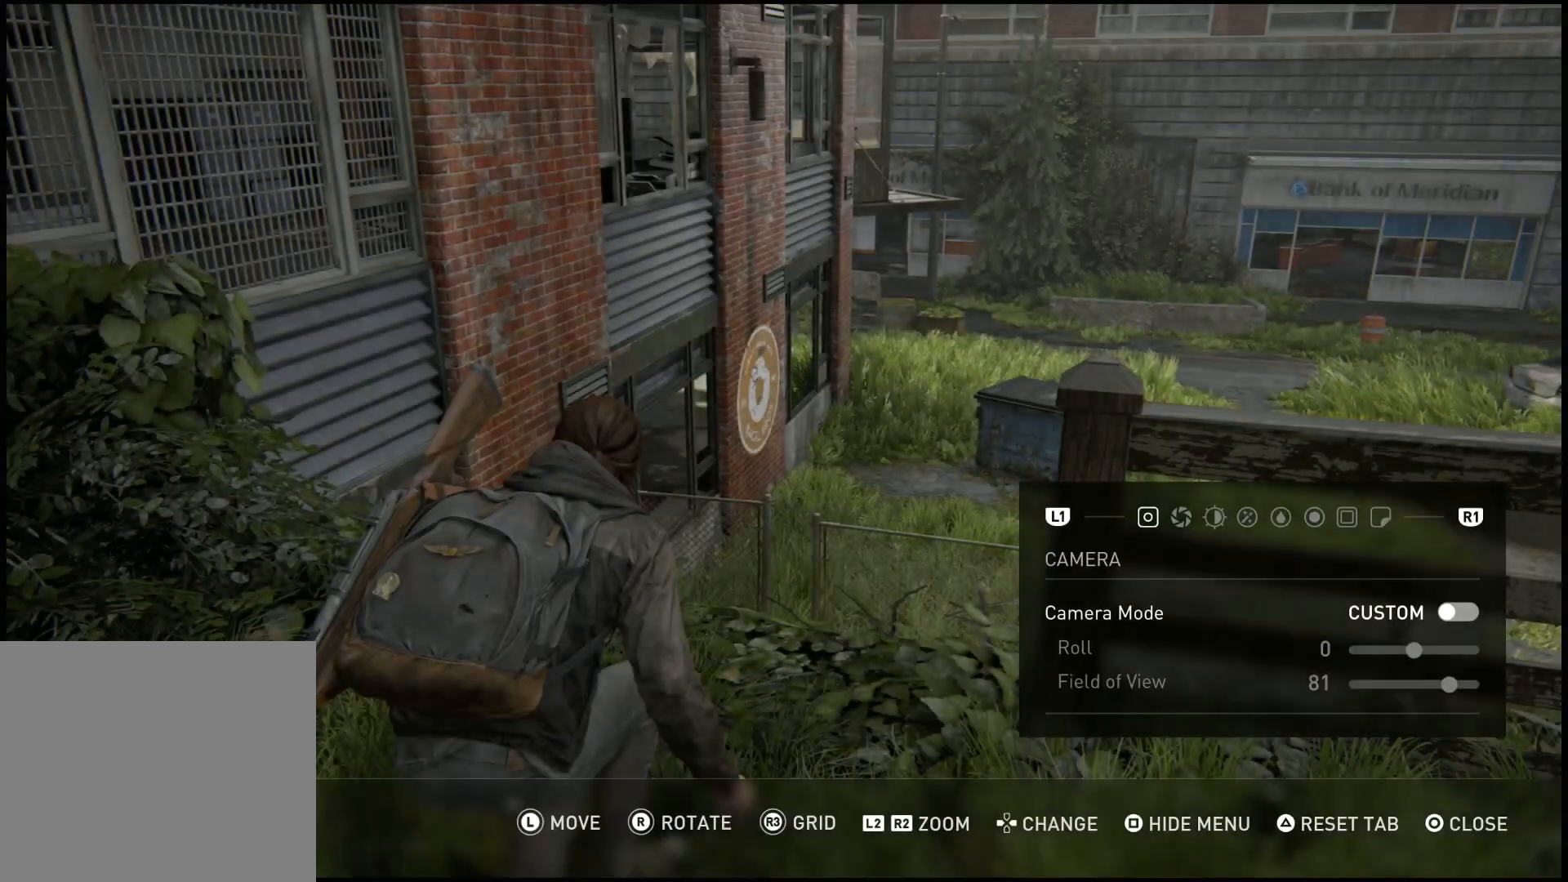
{"buttons": [], "left_stick": "center", "right_stick": "center", "events": [[117, "left_stick", "up-right"], [333, "left_stick", "center"]]}
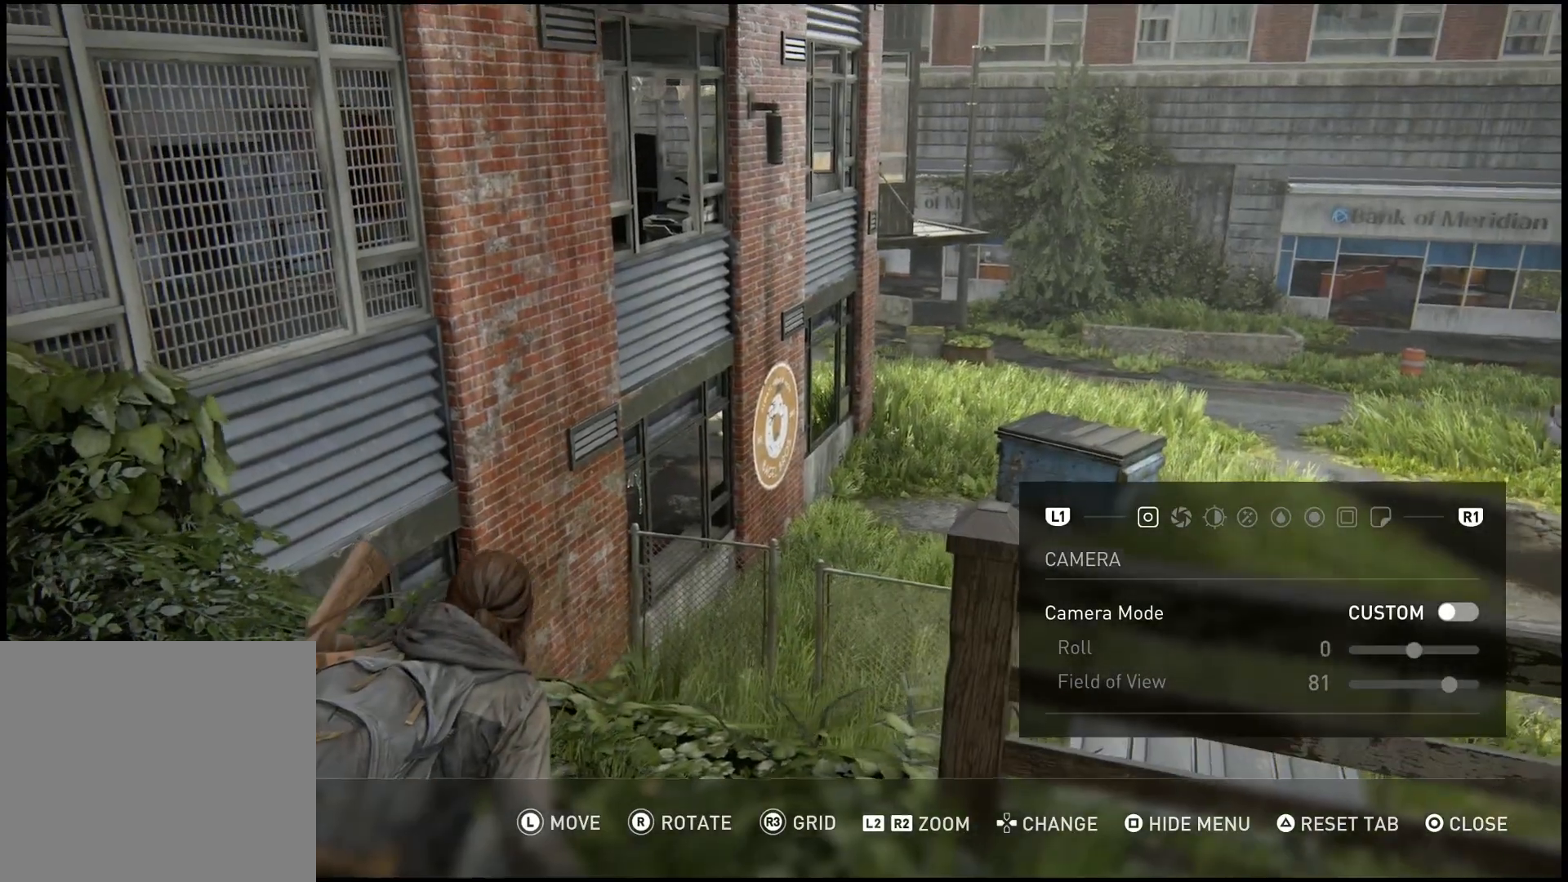
{"buttons": [], "left_stick": "right", "right_stick": "up-left", "events": [[200, "left_stick", "right"], [200, "right_stick", "up-left"]]}
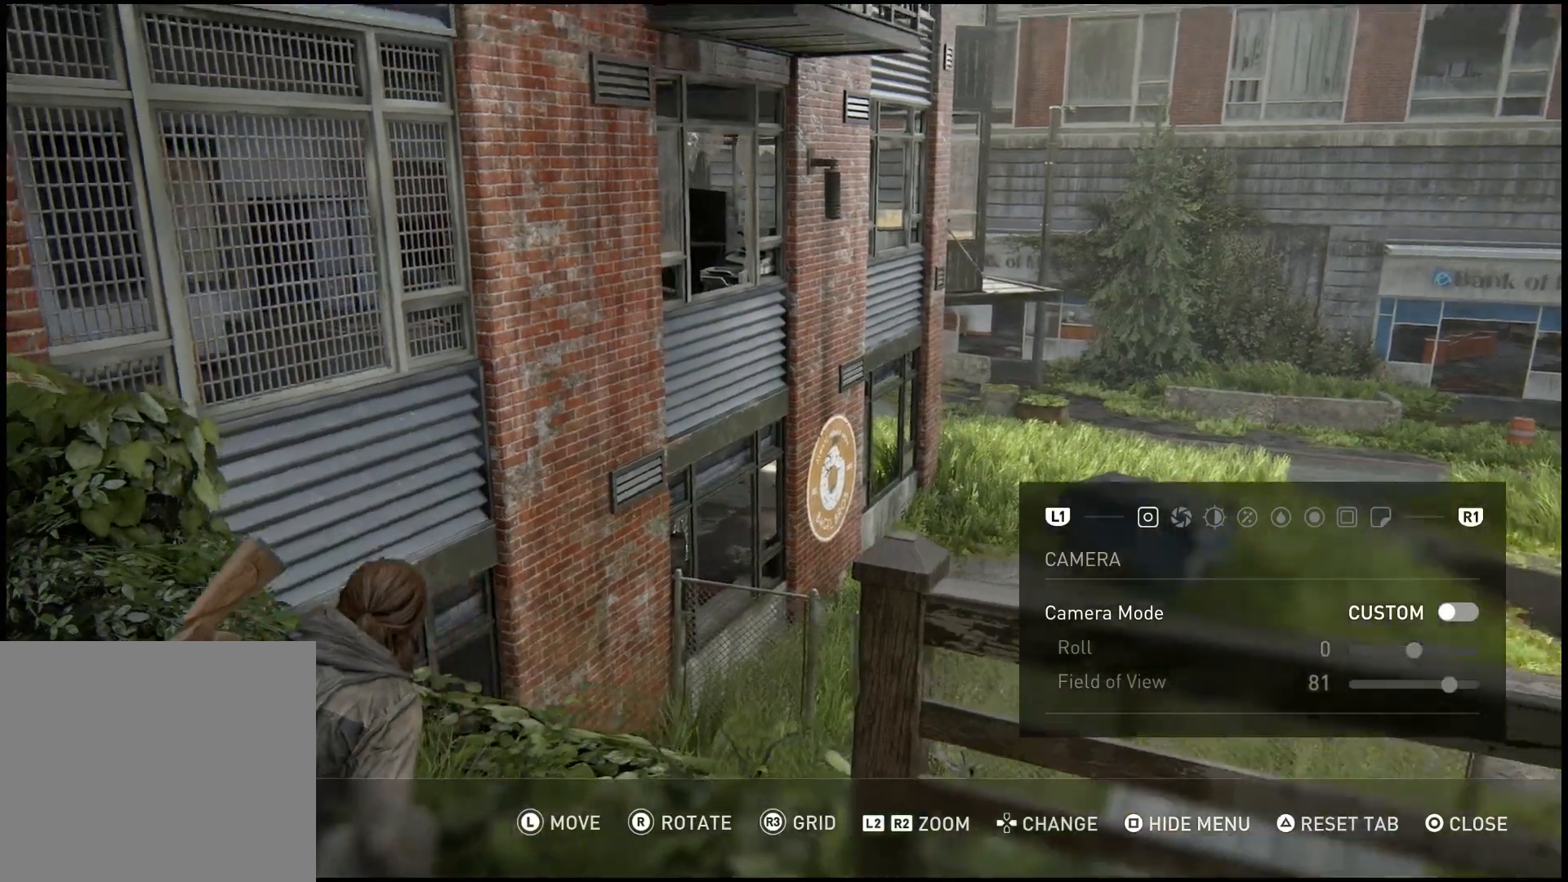
{"buttons": [], "left_stick": "right", "right_stick": "left", "events": [[17, "right_stick", "center"], [100, "left_stick", "center"], [367, "right_stick", "left"], [383, "left_stick", "right"]]}
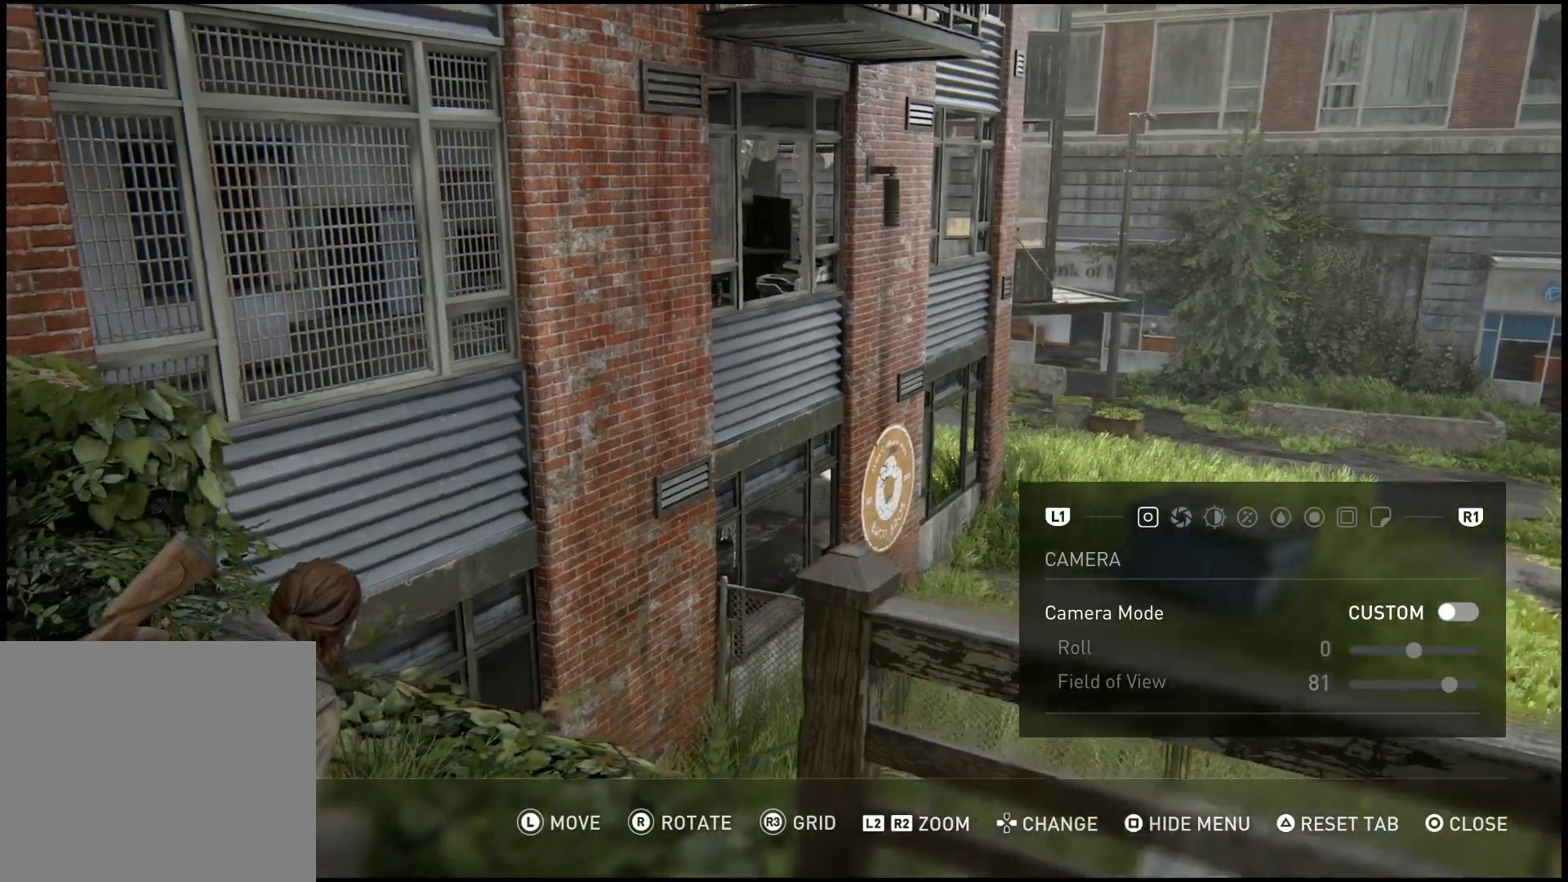
{"buttons": [], "left_stick": "center", "right_stick": "center", "events": [[83, "right_stick", "center"], [283, "left_stick", "center"]]}
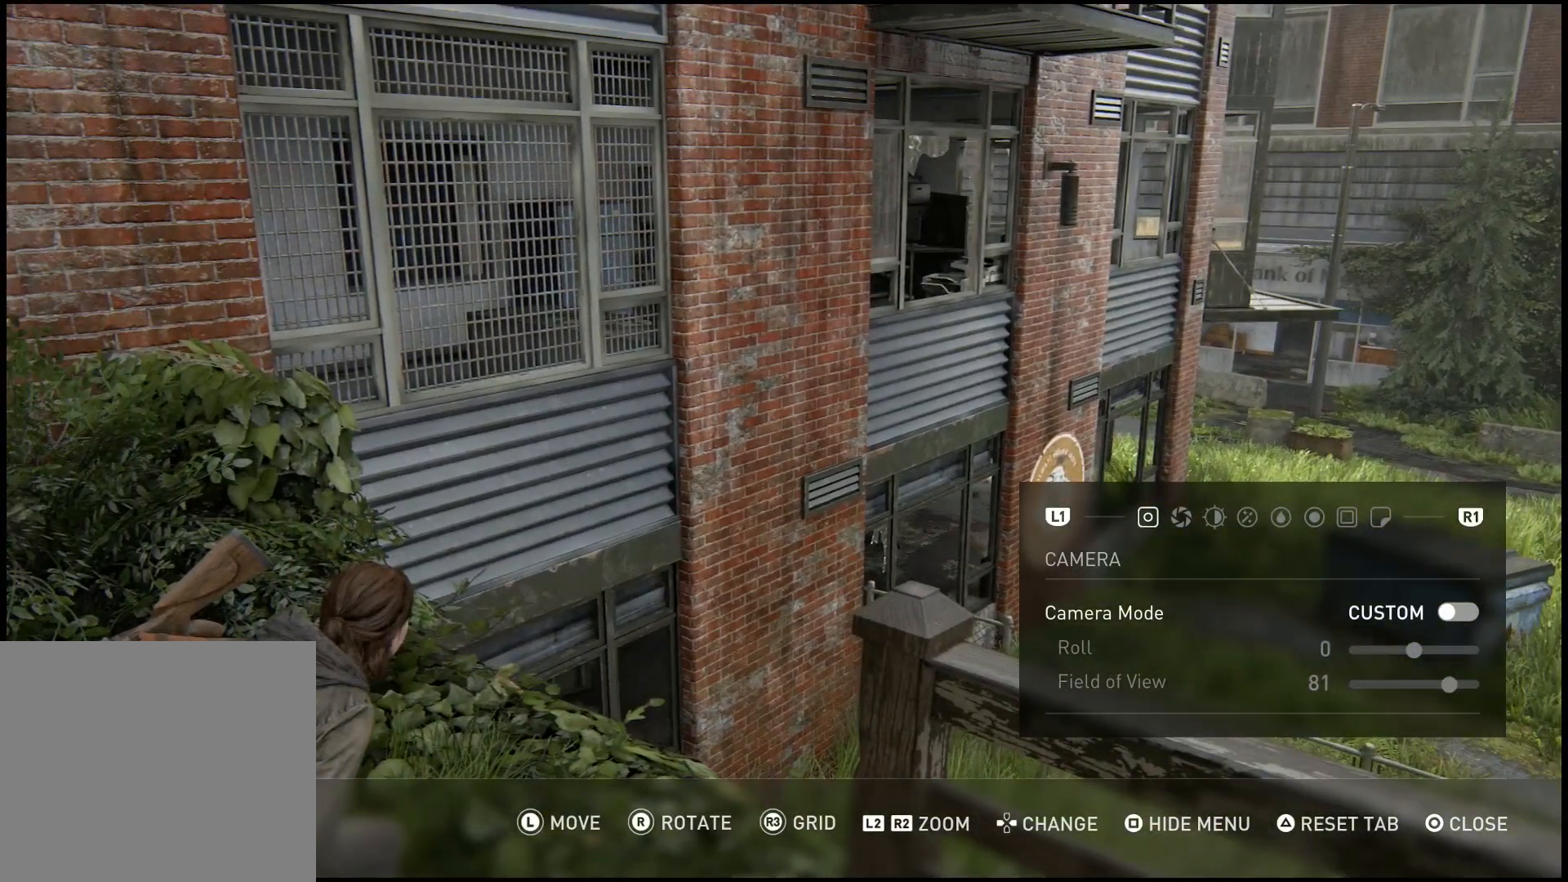
{"buttons": [], "left_stick": "up-left", "right_stick": "center", "events": [[167, "right_stick", "right"], [267, "left_stick", "up-left"], [483, "right_stick", "center"]]}
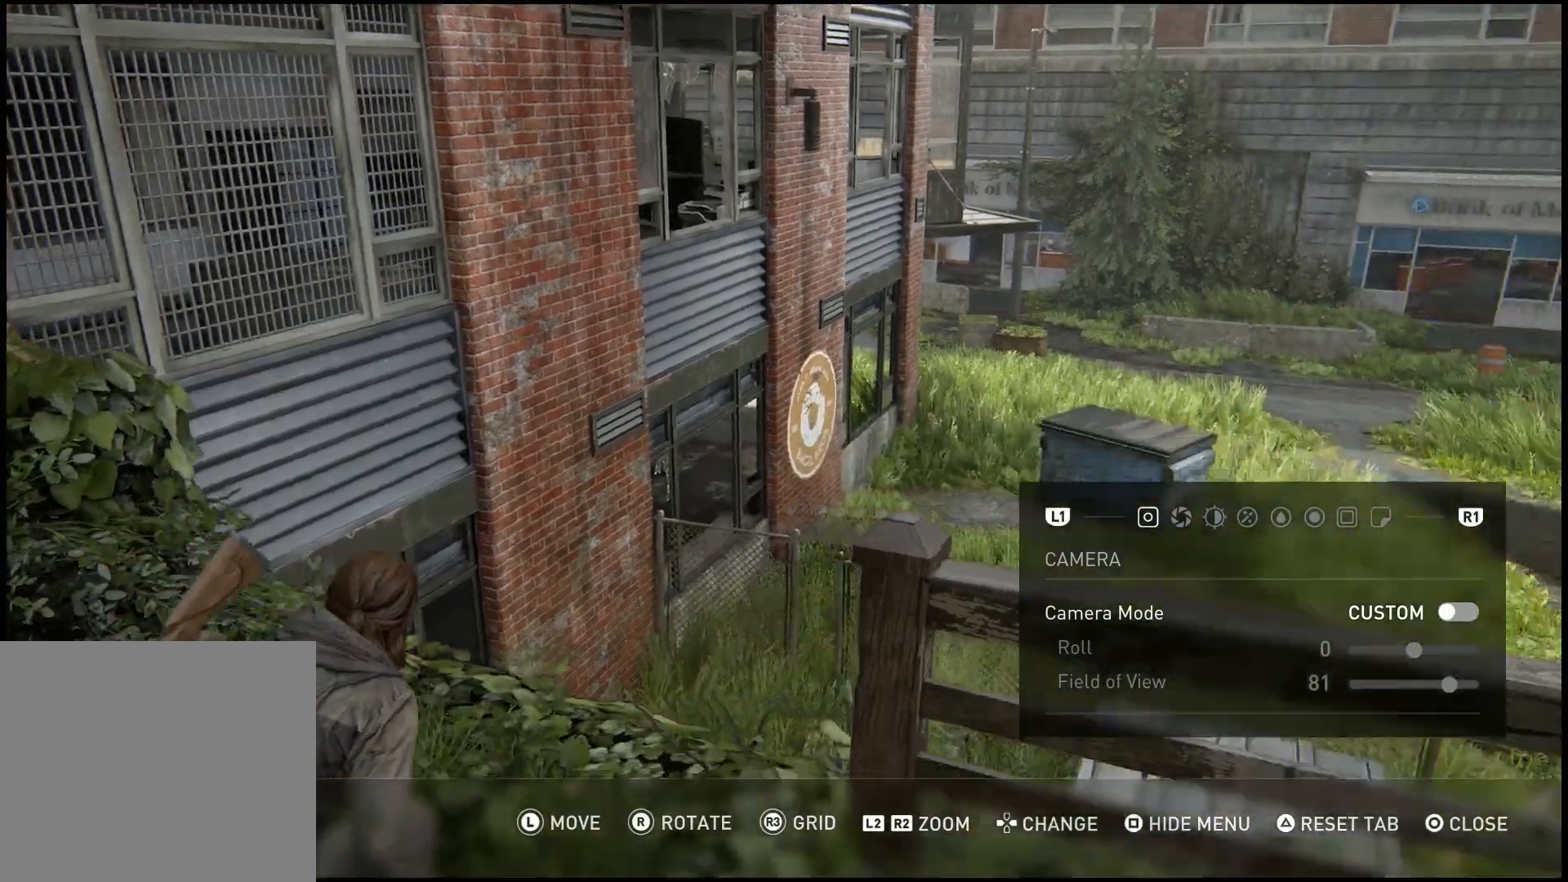
{"buttons": [], "left_stick": "center", "right_stick": "up", "events": [[133, "left_stick", "center"], [400, "right_stick", "up"]]}
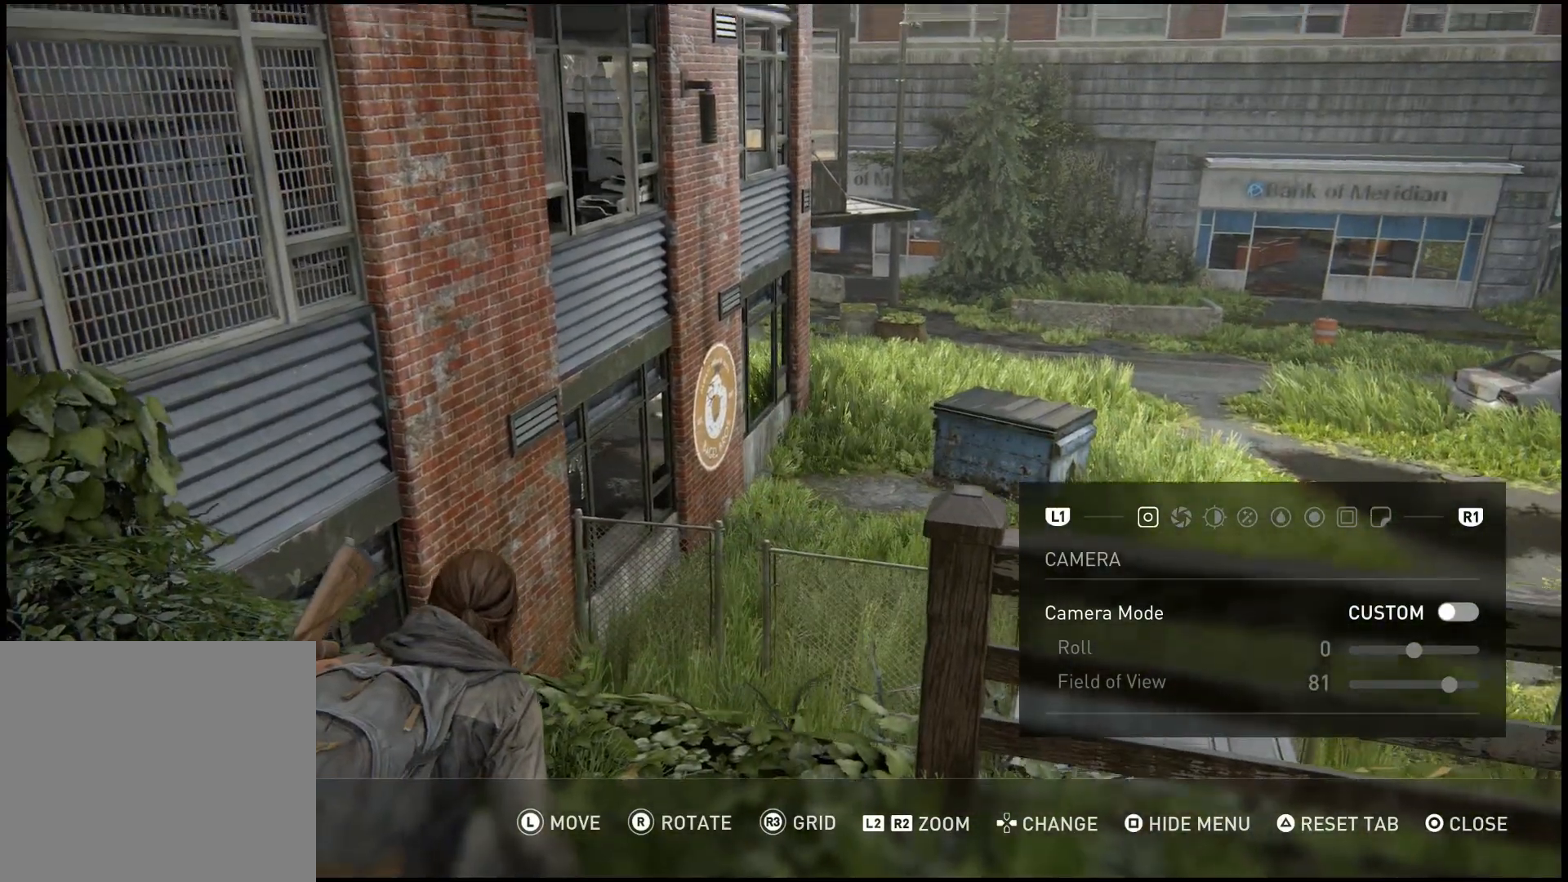
{"buttons": [], "left_stick": "center", "right_stick": "down-right", "events": [[183, "right_stick", "center"], [500, "right_stick", "down-right"]]}
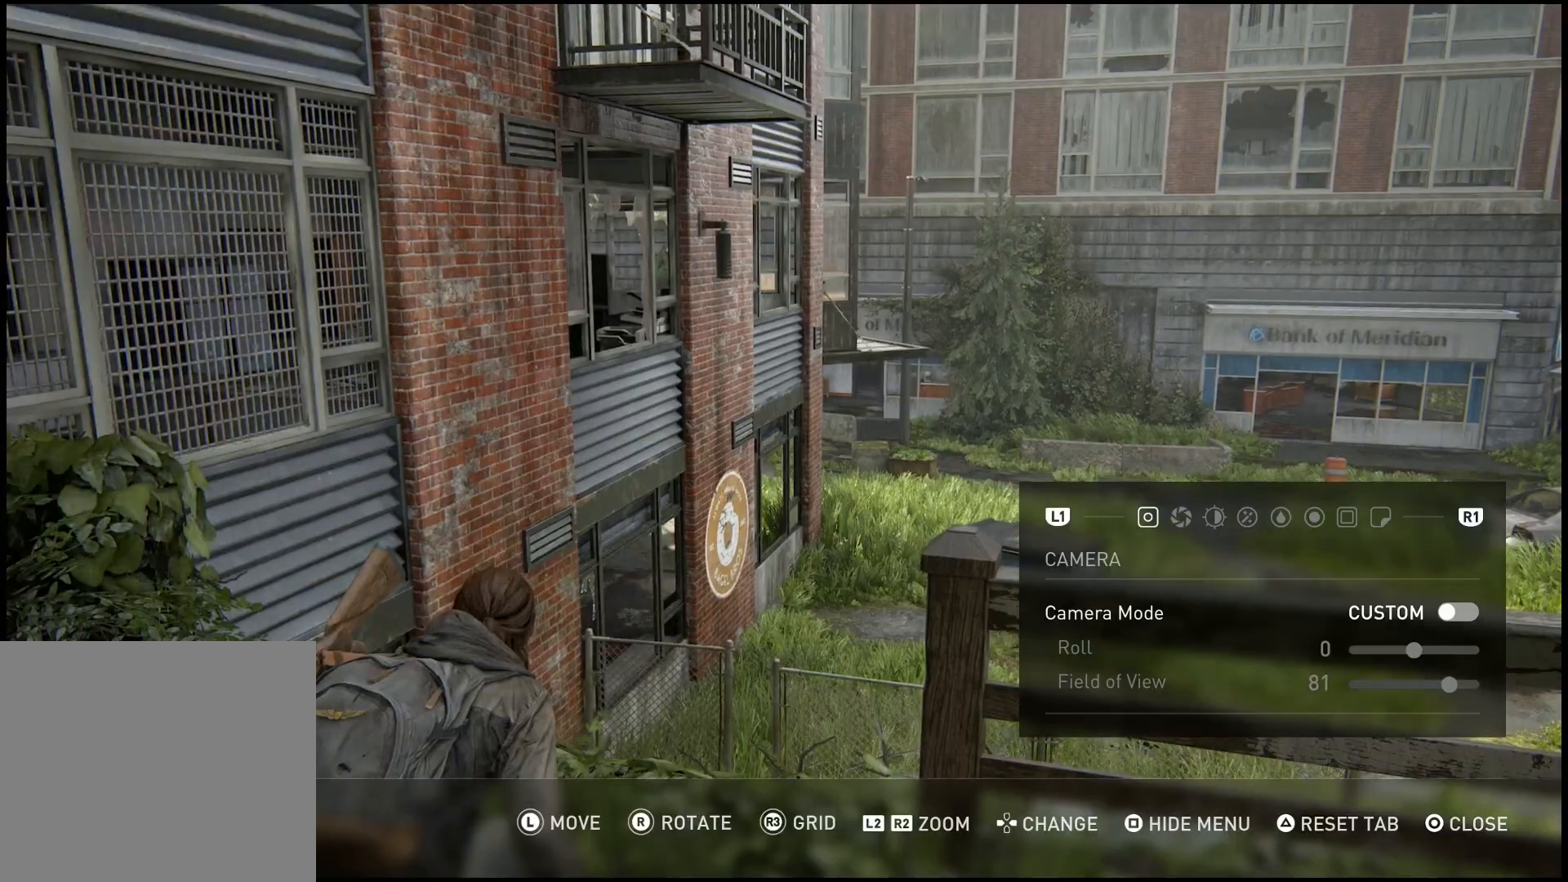
{"buttons": [], "left_stick": "center", "right_stick": "right", "events": [[267, "right_stick", "right"]]}
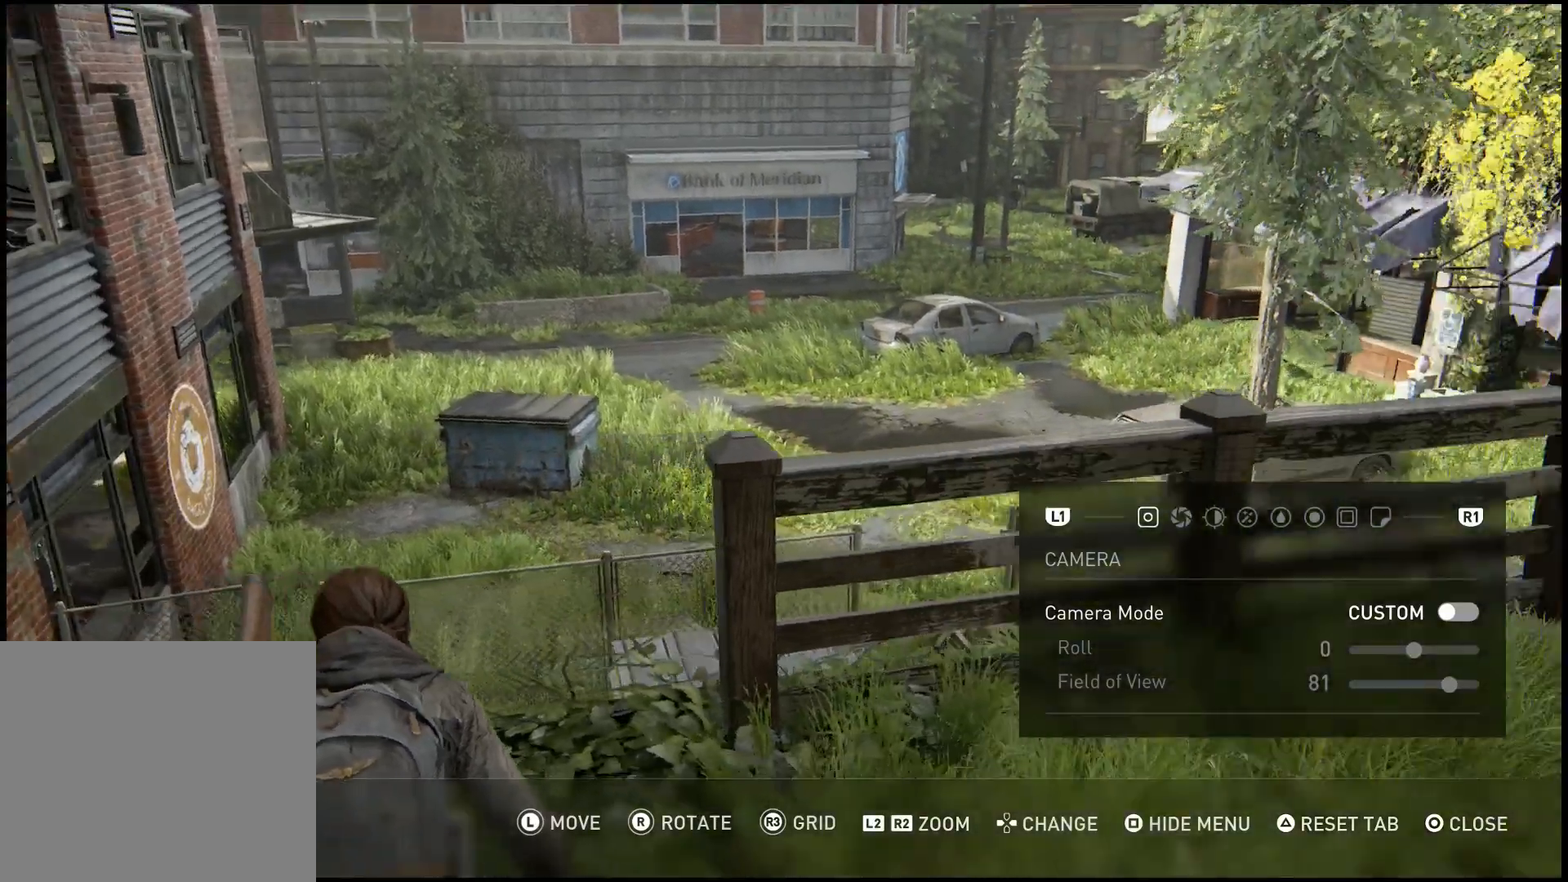
{"buttons": [], "left_stick": "up-left", "right_stick": "center", "events": [[83, "right_stick", "center"], [100, "left_stick", "up-left"]]}
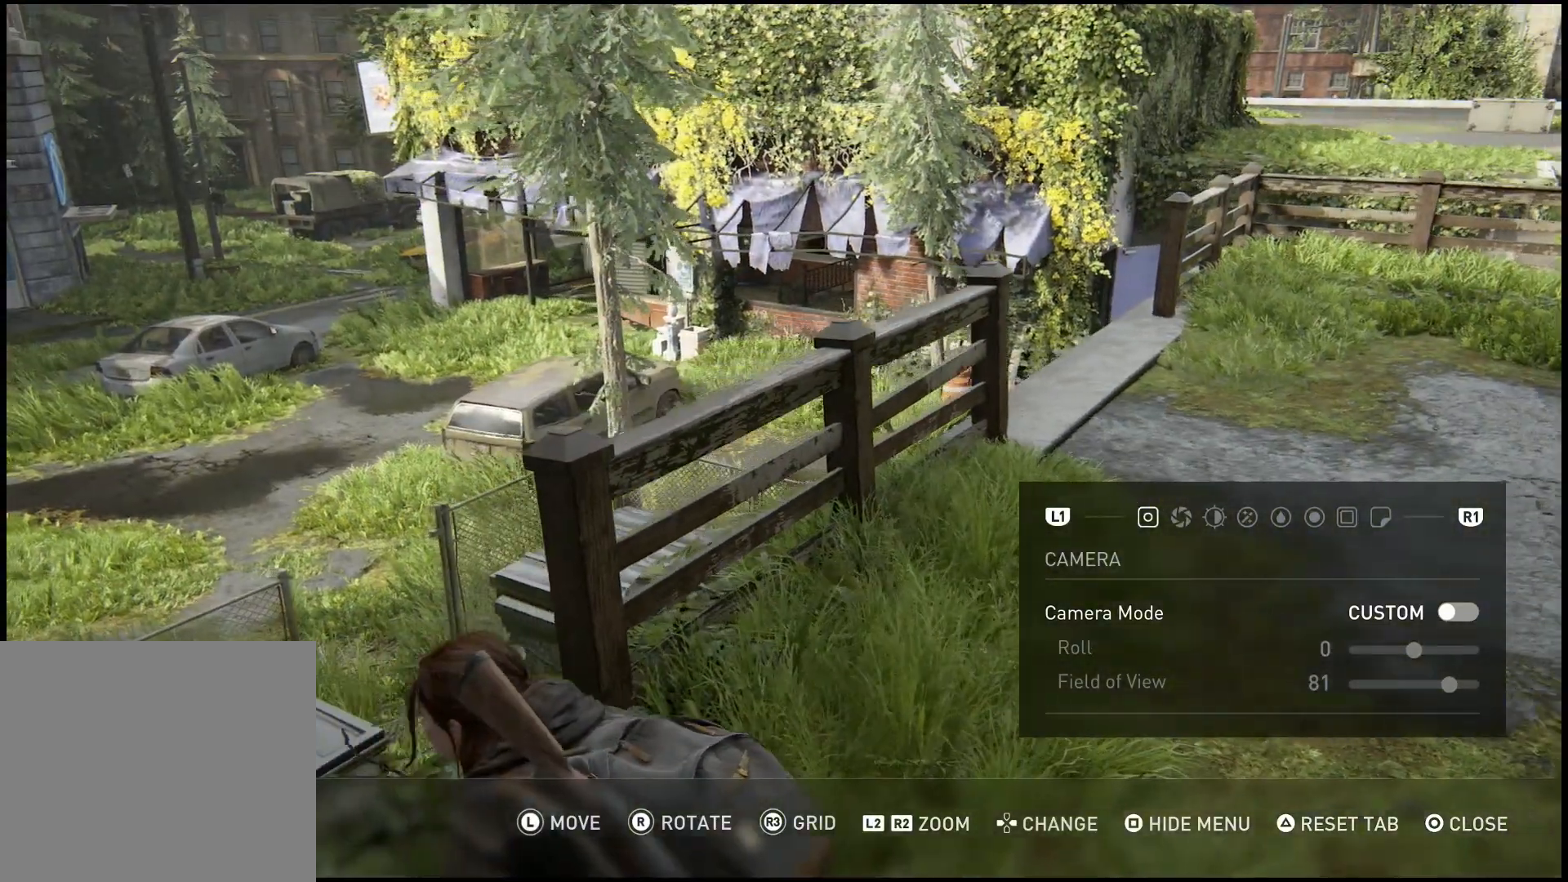
{"buttons": [], "left_stick": "center", "right_stick": "center", "events": [[150, "left_stick", "center"]]}
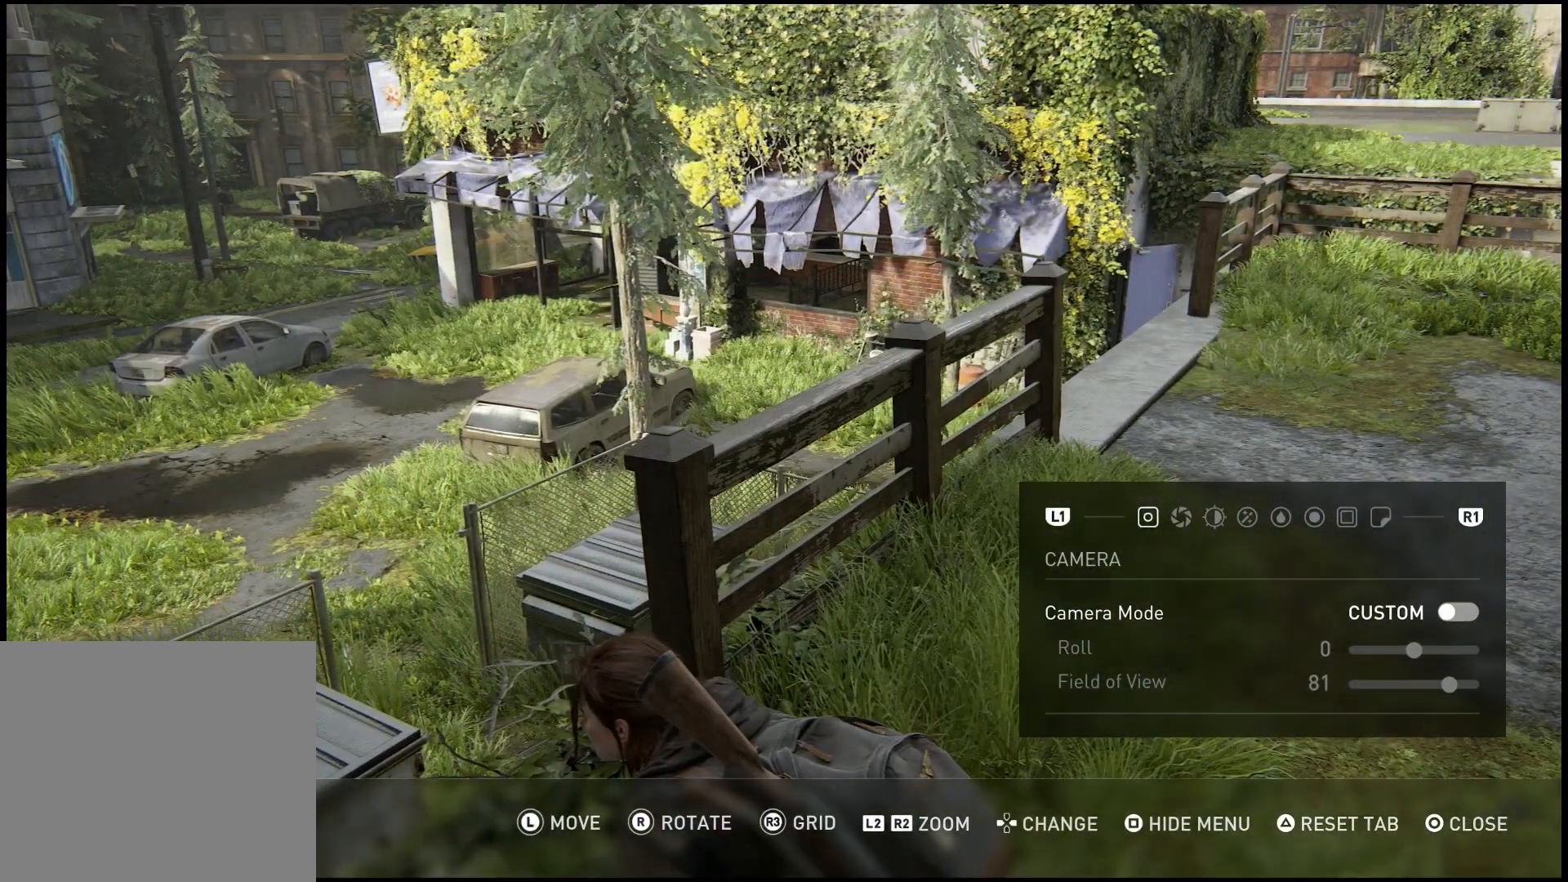
{"buttons": [], "left_stick": "left", "right_stick": "center", "events": [[300, "left_stick", "left"], [300, "right_stick", "right"], [500, "right_stick", "center"]]}
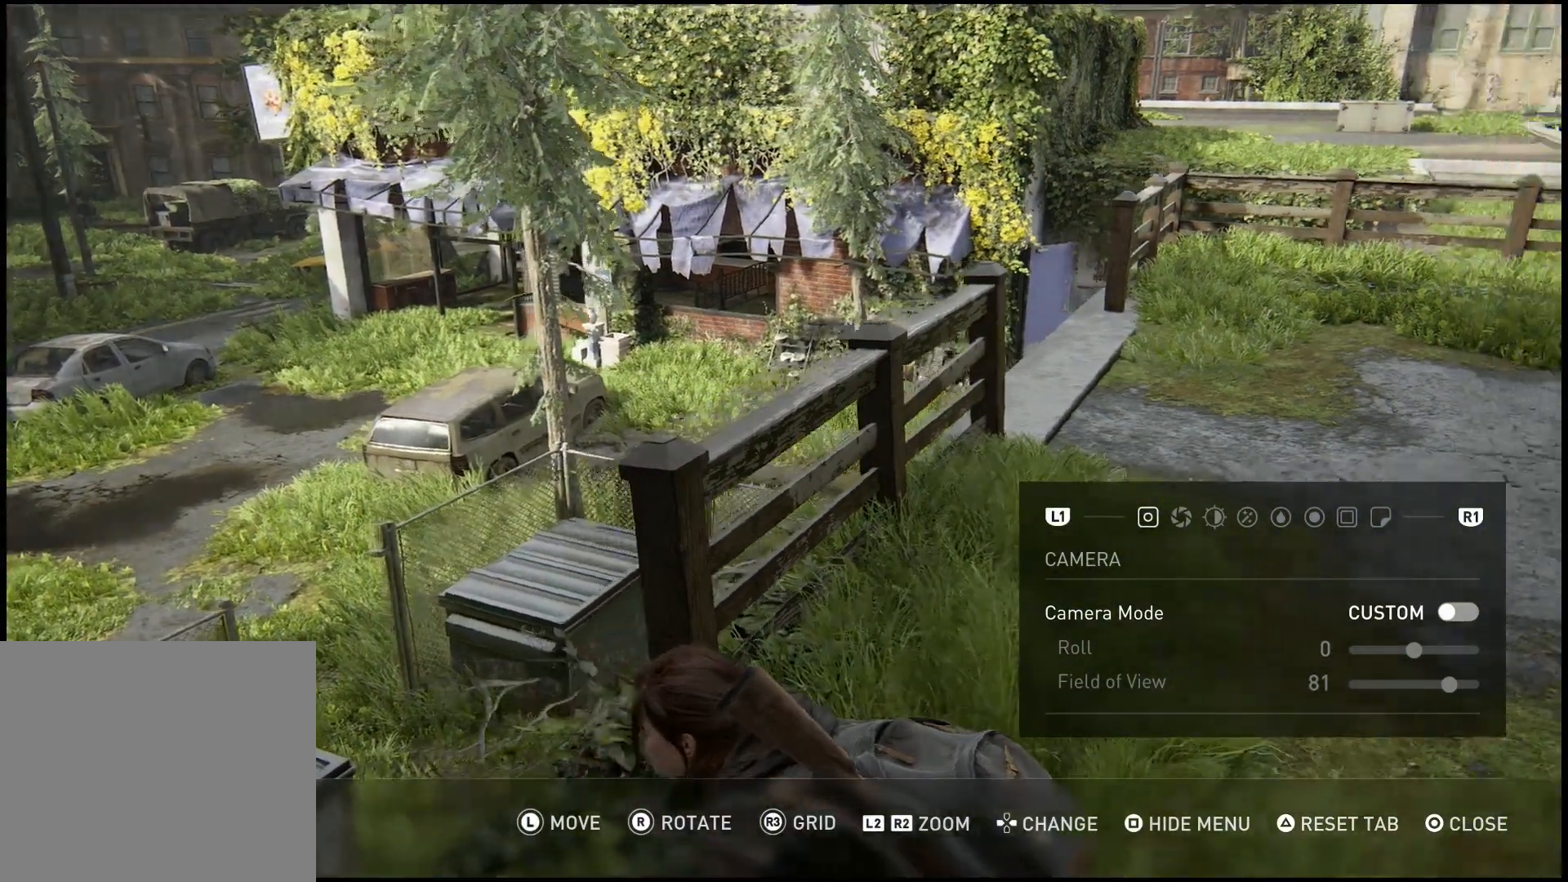
{"buttons": [], "left_stick": "center", "right_stick": "center", "events": [[33, "left_stick", "center"]]}
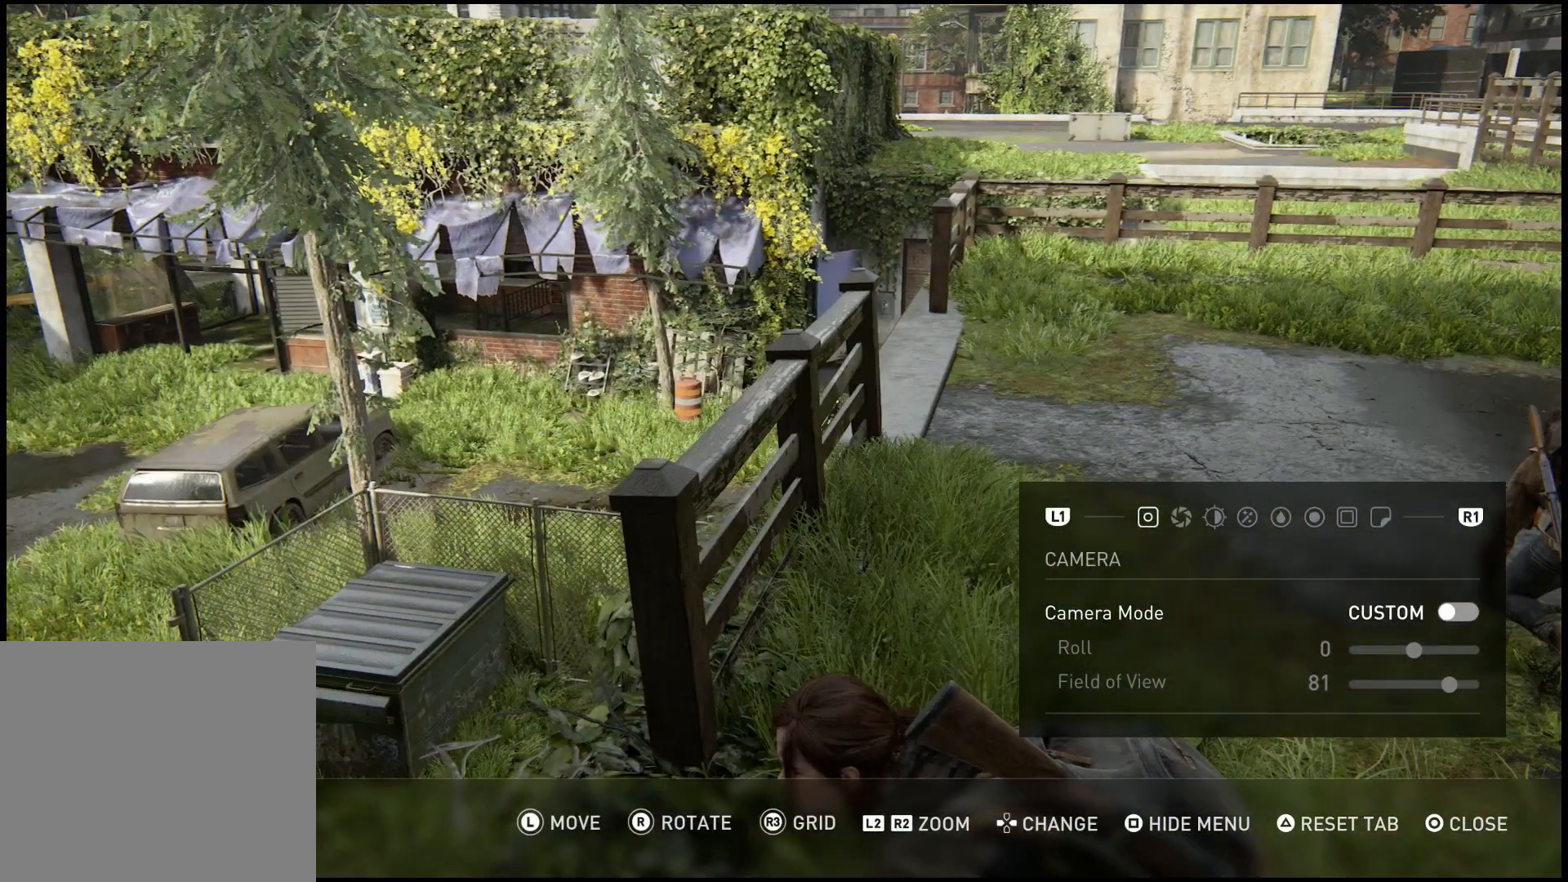
{"buttons": [], "left_stick": "right", "right_stick": "left", "events": [[317, "right_stick", "left"], [500, "left_stick", "right"]]}